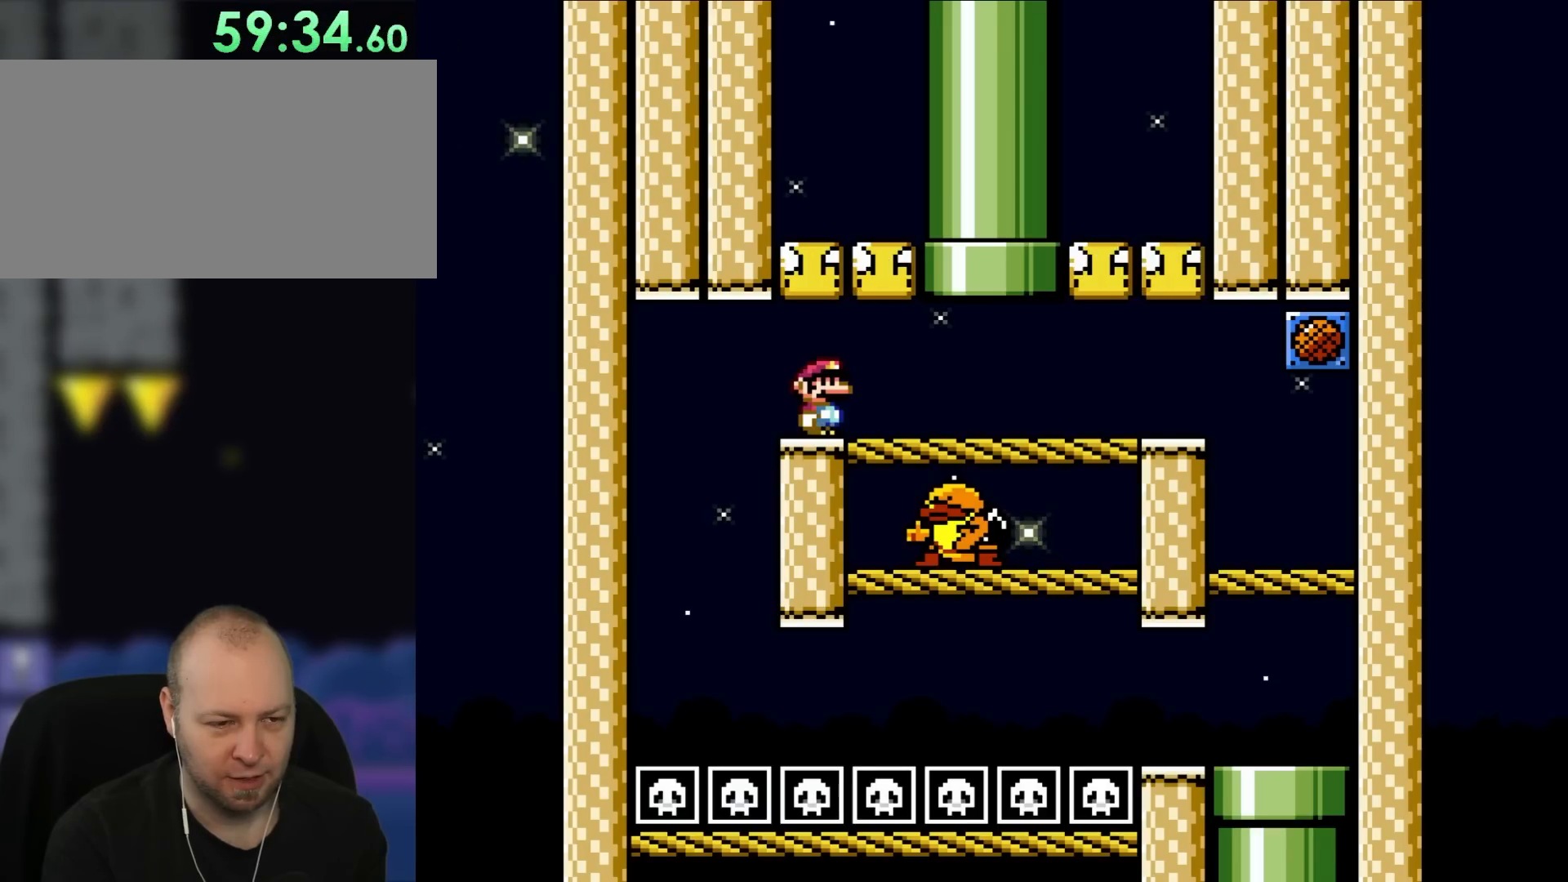
Gameplay with a controller (Nintendo layout); each line is a JSON object with the inputs held at the frame after it. "events" lists button and stick changes between this image and that frame as [ms after this image, input, new state], when the widget could be followed in between. Not read: L3 R3.
{"buttons": ["Y"], "events": []}
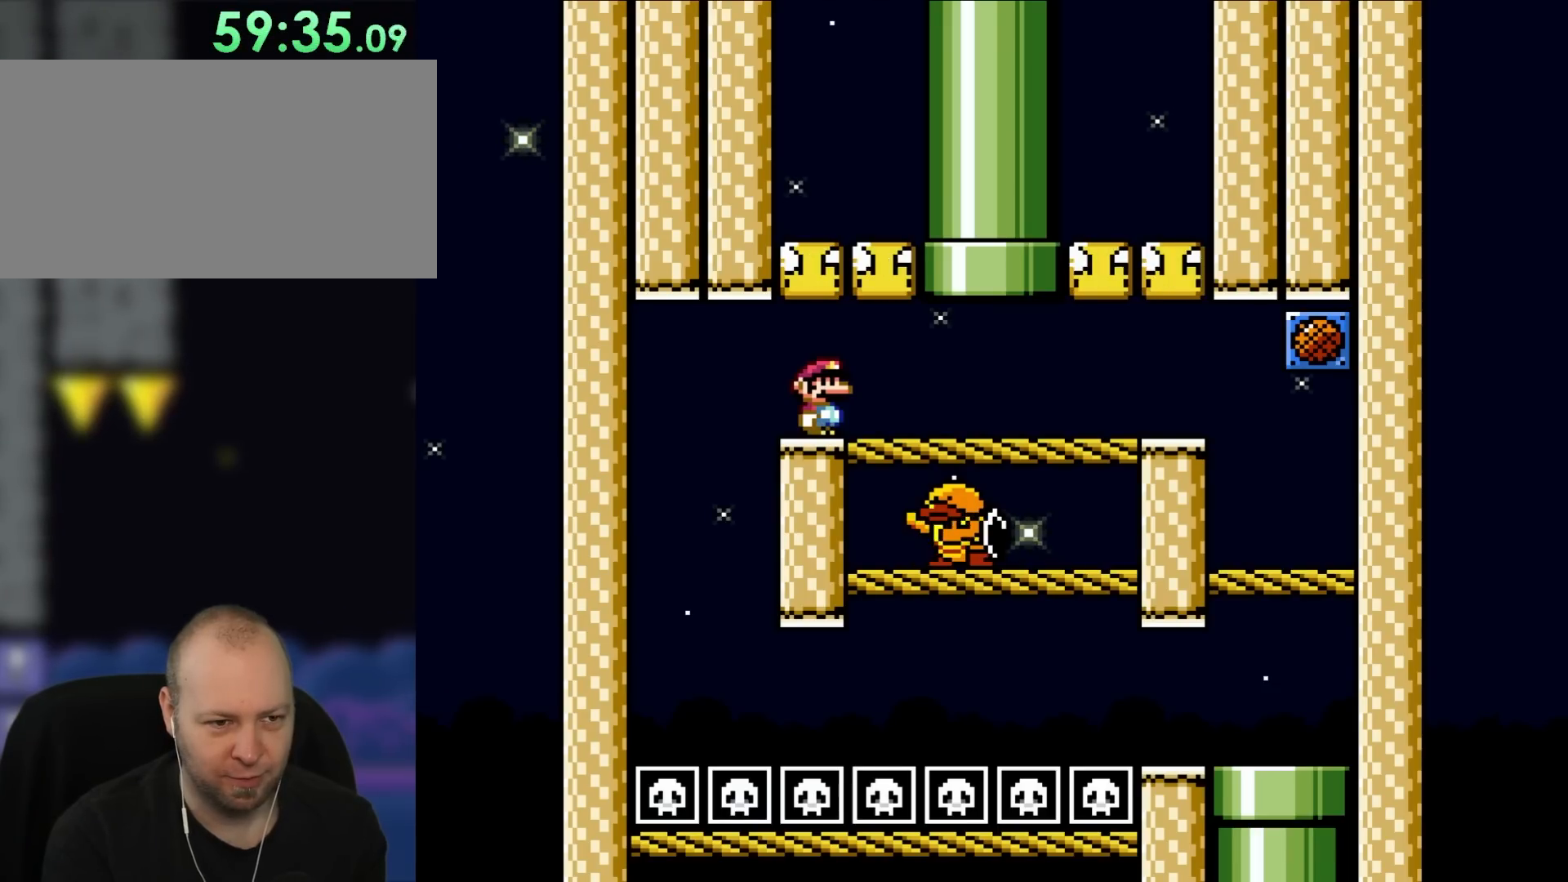
{"buttons": ["Y"], "events": []}
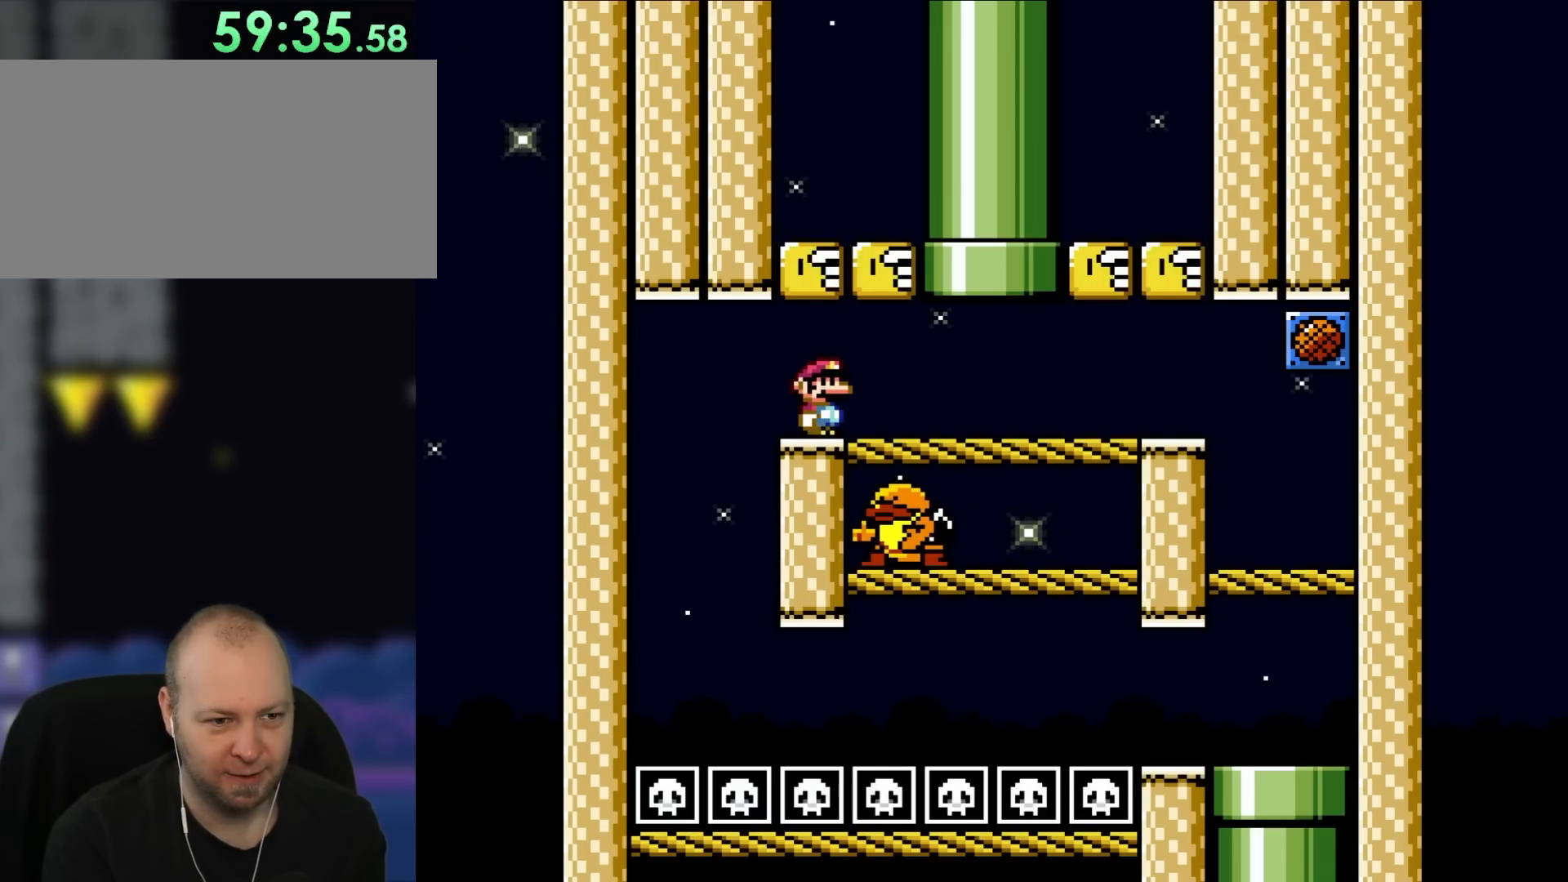
{"buttons": ["Y"], "events": []}
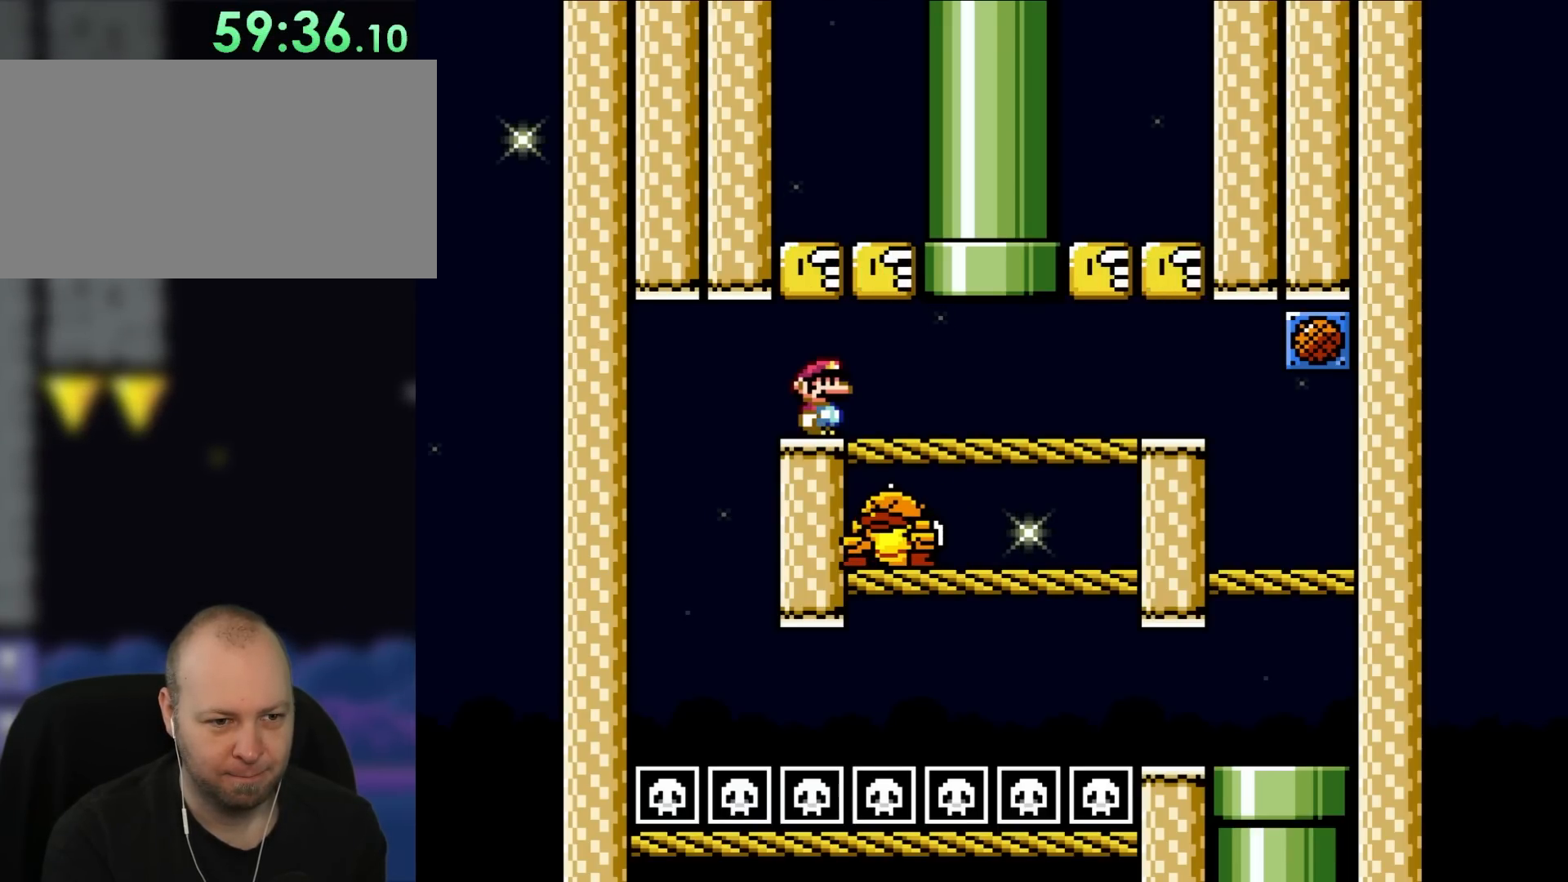
{"buttons": ["Y"], "events": []}
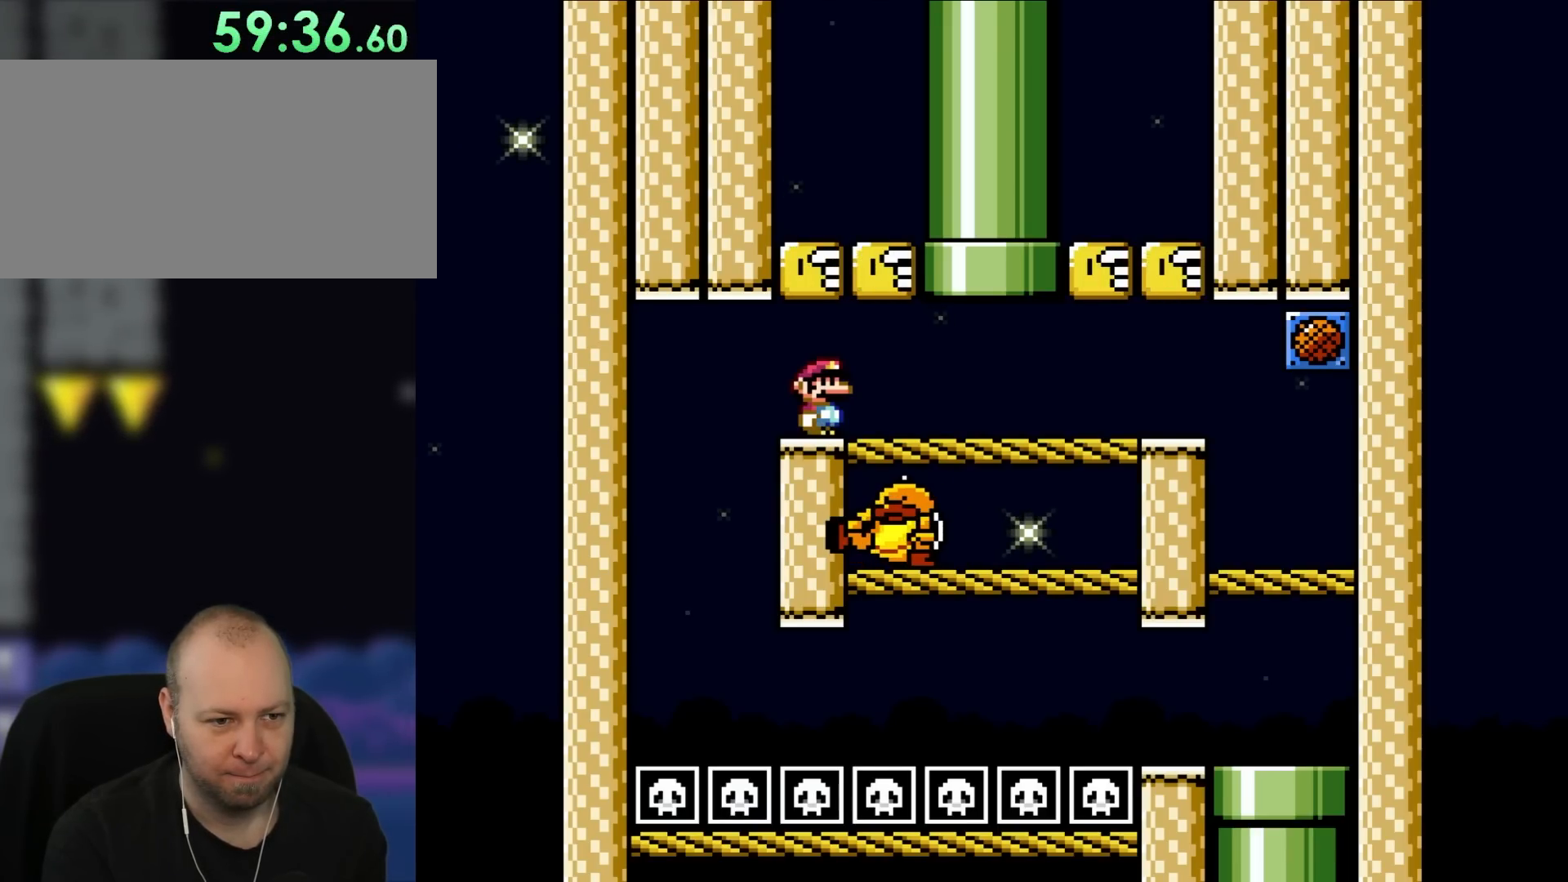
{"buttons": ["Y"], "events": []}
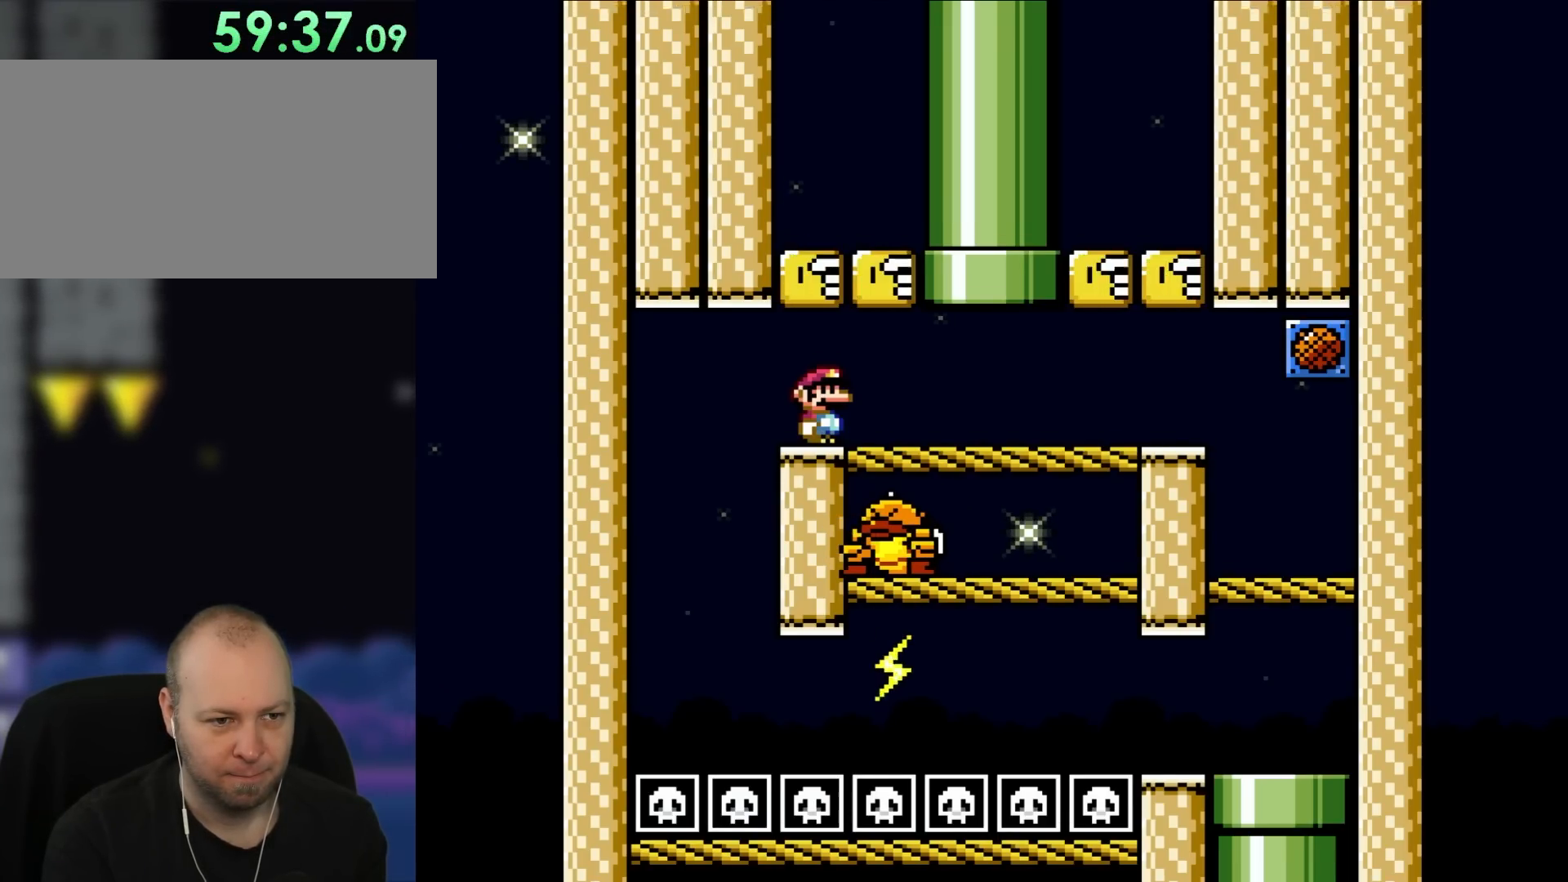
{"buttons": ["B", "Y", "DPAD_RIGHT"], "events": [[367, "B", "down"], [400, "DPAD_RIGHT", "down"]]}
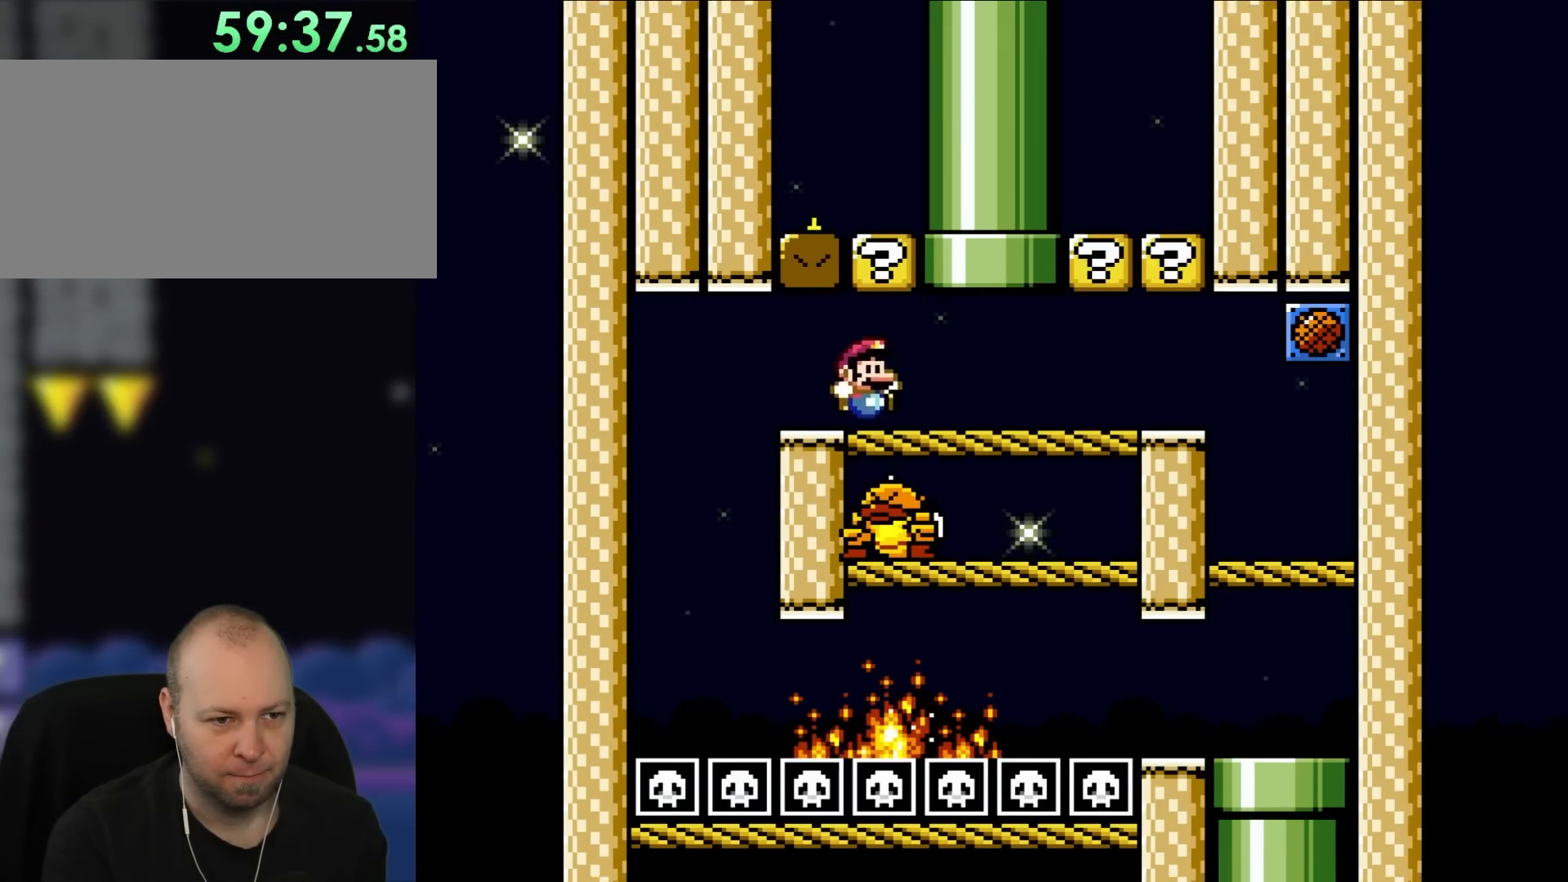
{"buttons": ["Y", "DPAD_RIGHT"], "events": [[17, "B", "up"], [100, "DPAD_RIGHT", "up"], [200, "B", "down"], [333, "B", "up"], [433, "DPAD_RIGHT", "down"]]}
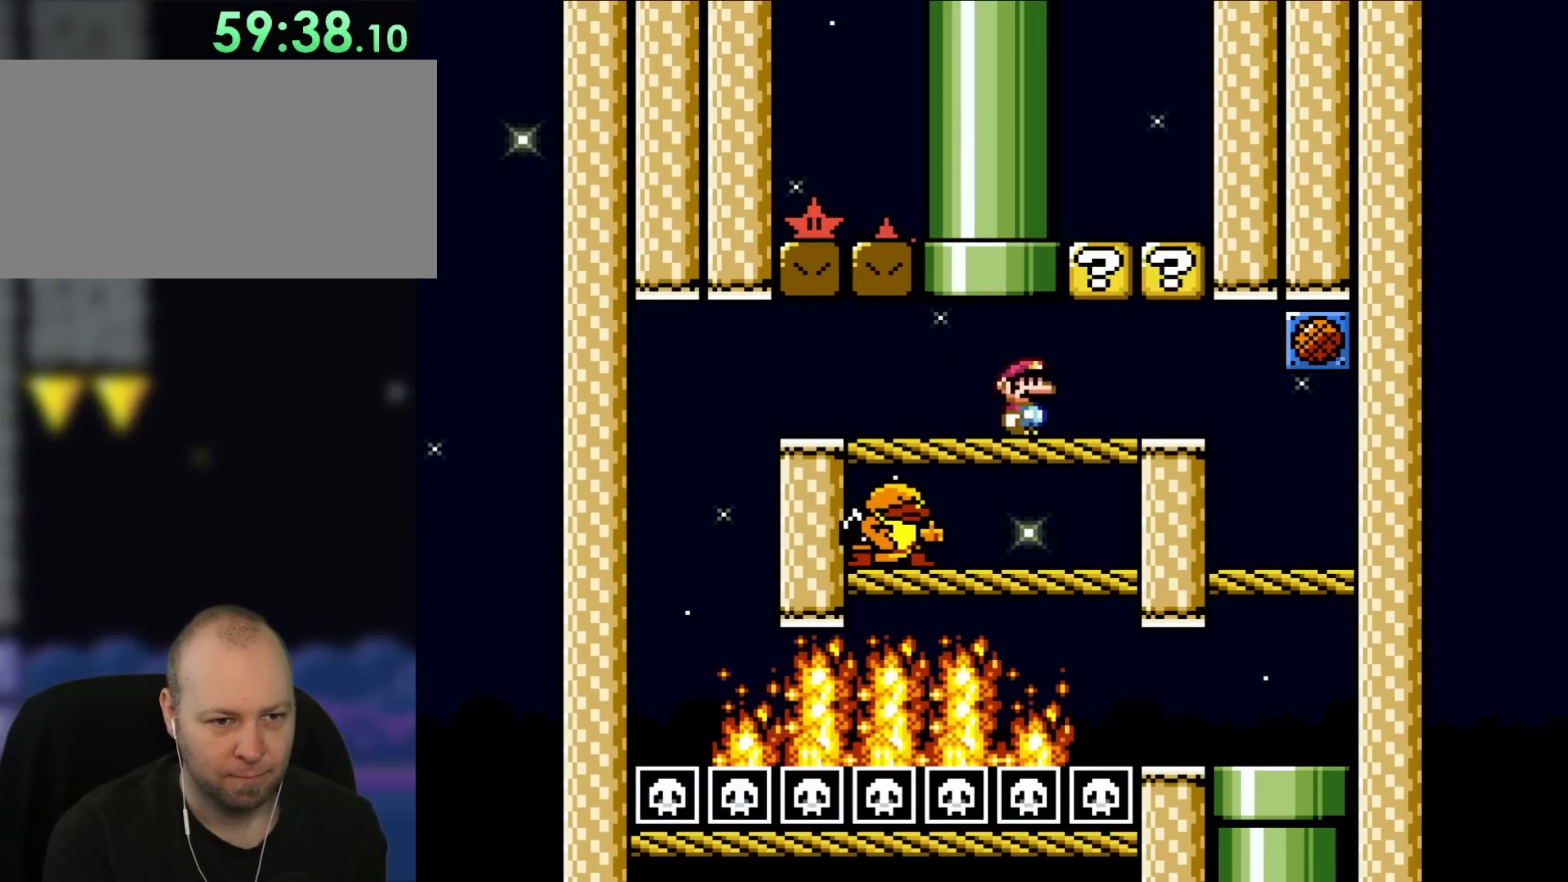
{"buttons": ["B", "Y", "DPAD_RIGHT"], "events": [[167, "B", "down"], [183, "DPAD_UP", "down"], [217, "DPAD_LEFT", "down"], [217, "DPAD_RIGHT", "up"], [217, "DPAD_UP", "up"], [283, "B", "up"], [333, "DPAD_LEFT", "up"], [333, "DPAD_RIGHT", "down"], [483, "B", "down"]]}
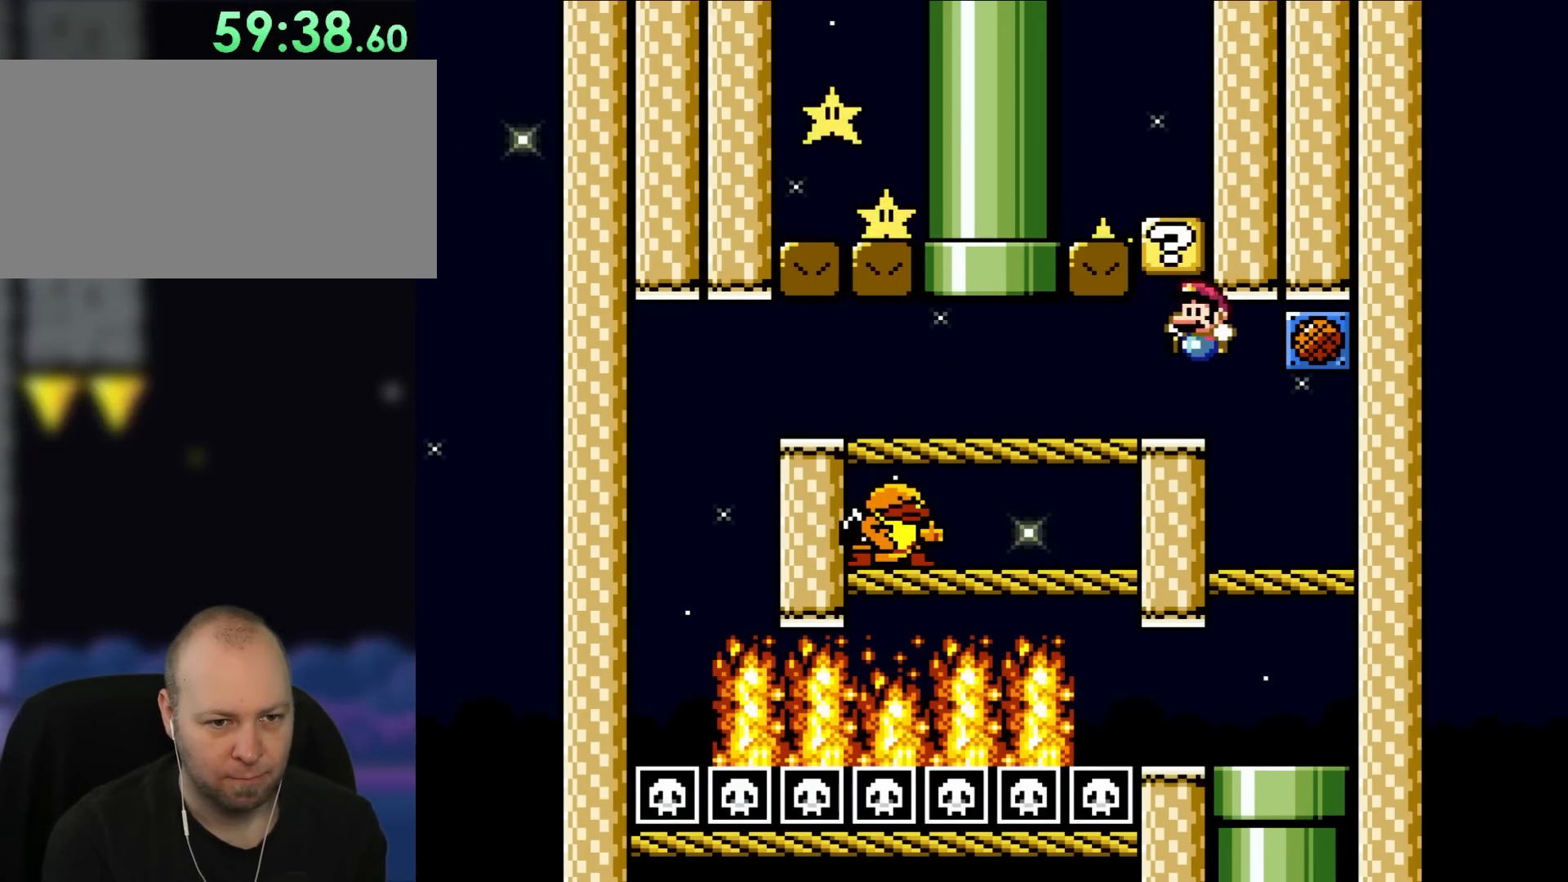
{"buttons": ["Y"], "events": [[17, "DPAD_RIGHT", "up"], [17, "DPAD_UP", "down"], [67, "DPAD_LEFT", "down"], [67, "DPAD_UP", "up"], [133, "B", "up"], [333, "DPAD_LEFT", "up"]]}
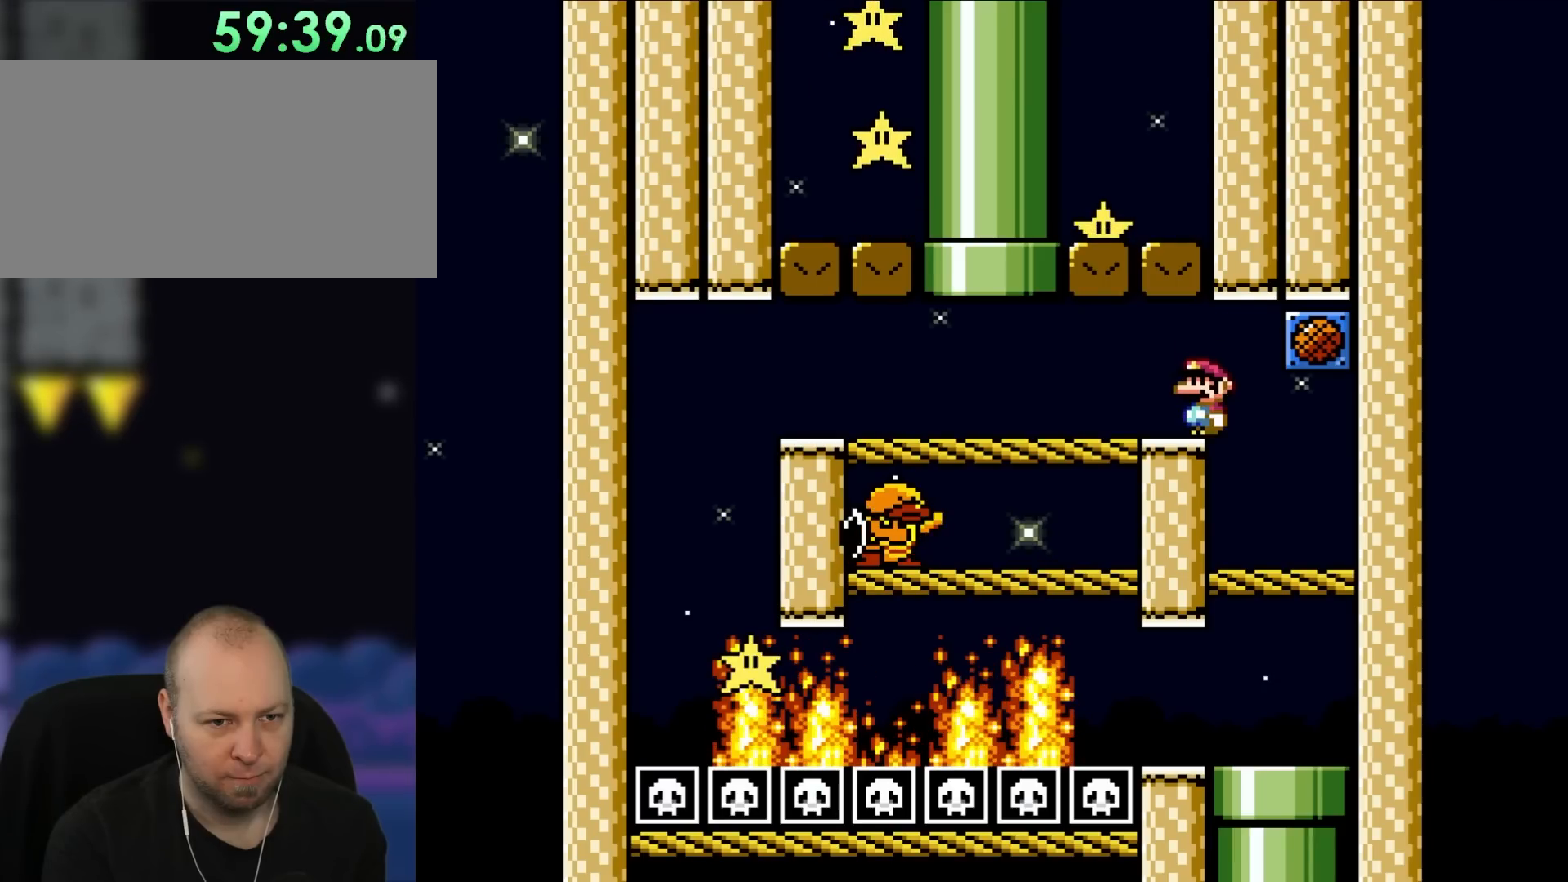
{"buttons": ["Y"], "events": []}
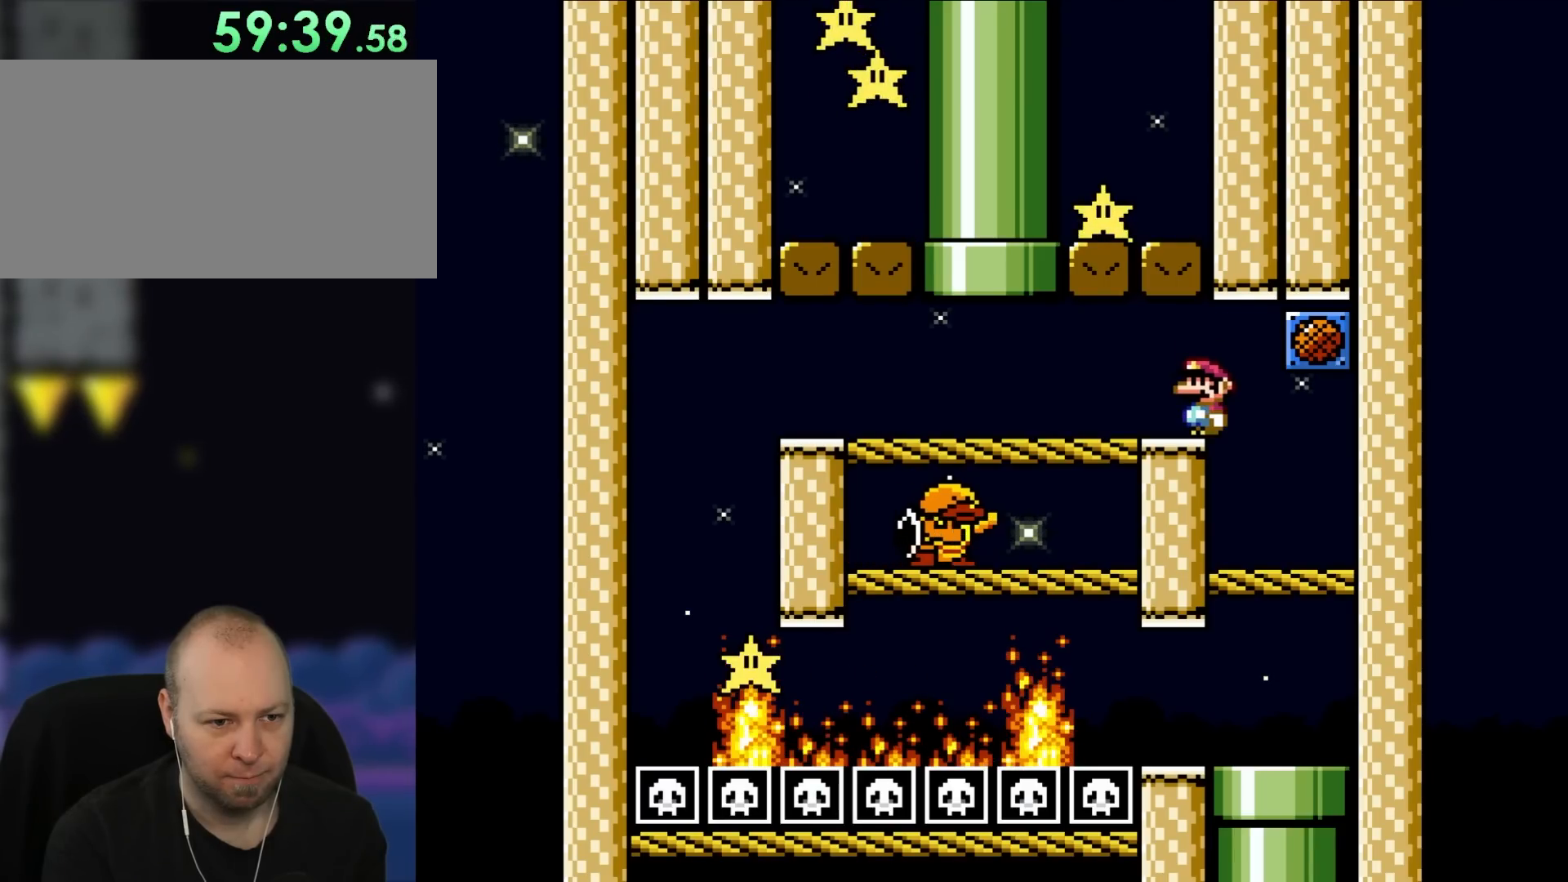
{"buttons": ["Y"], "events": []}
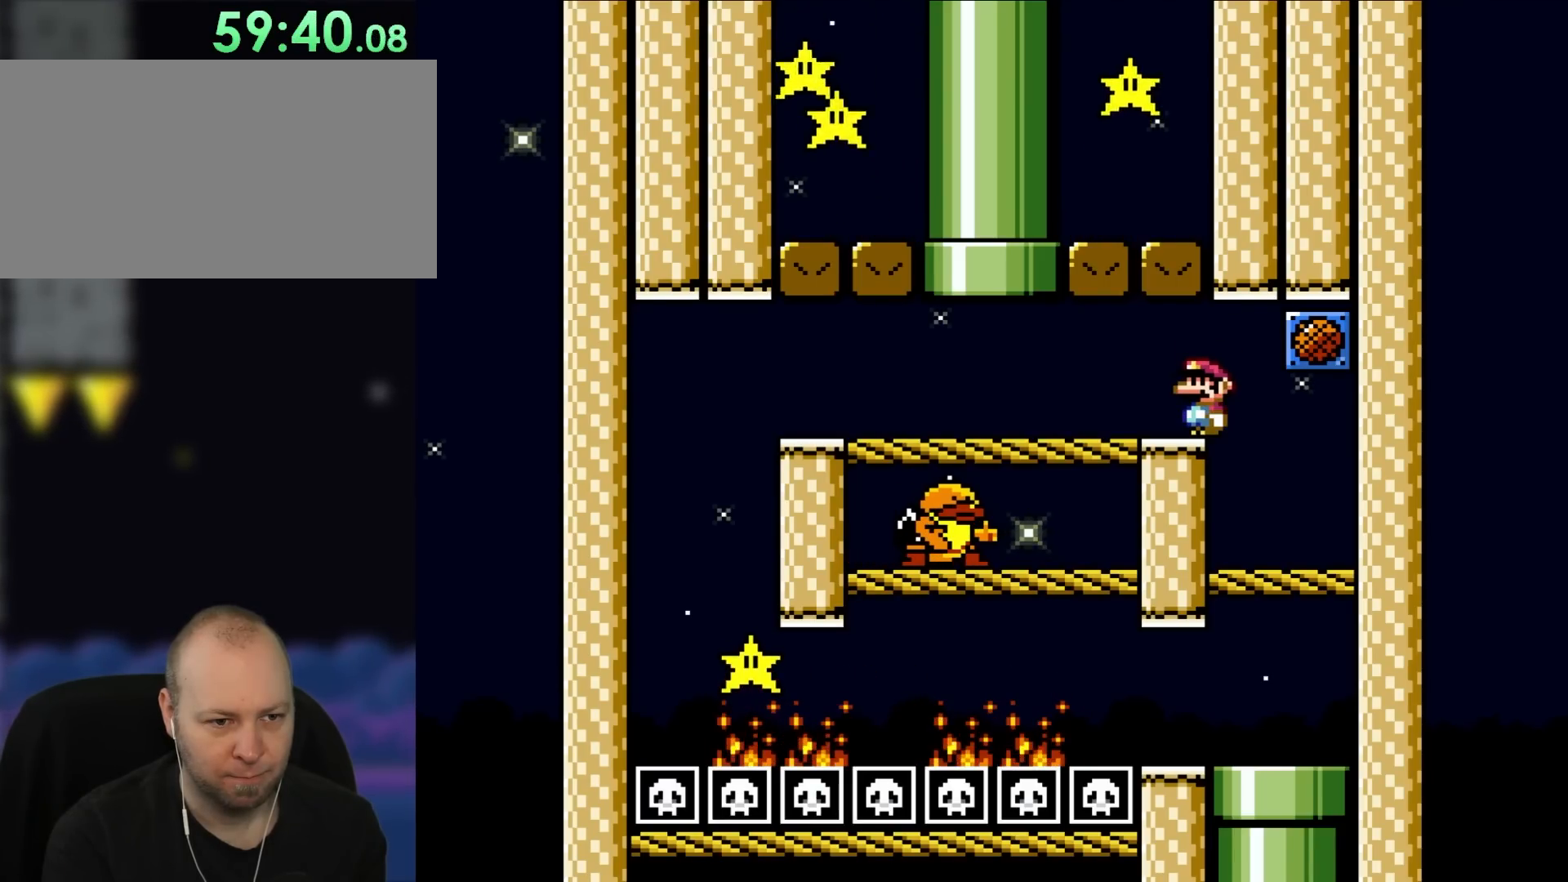
{"buttons": ["Y"], "events": []}
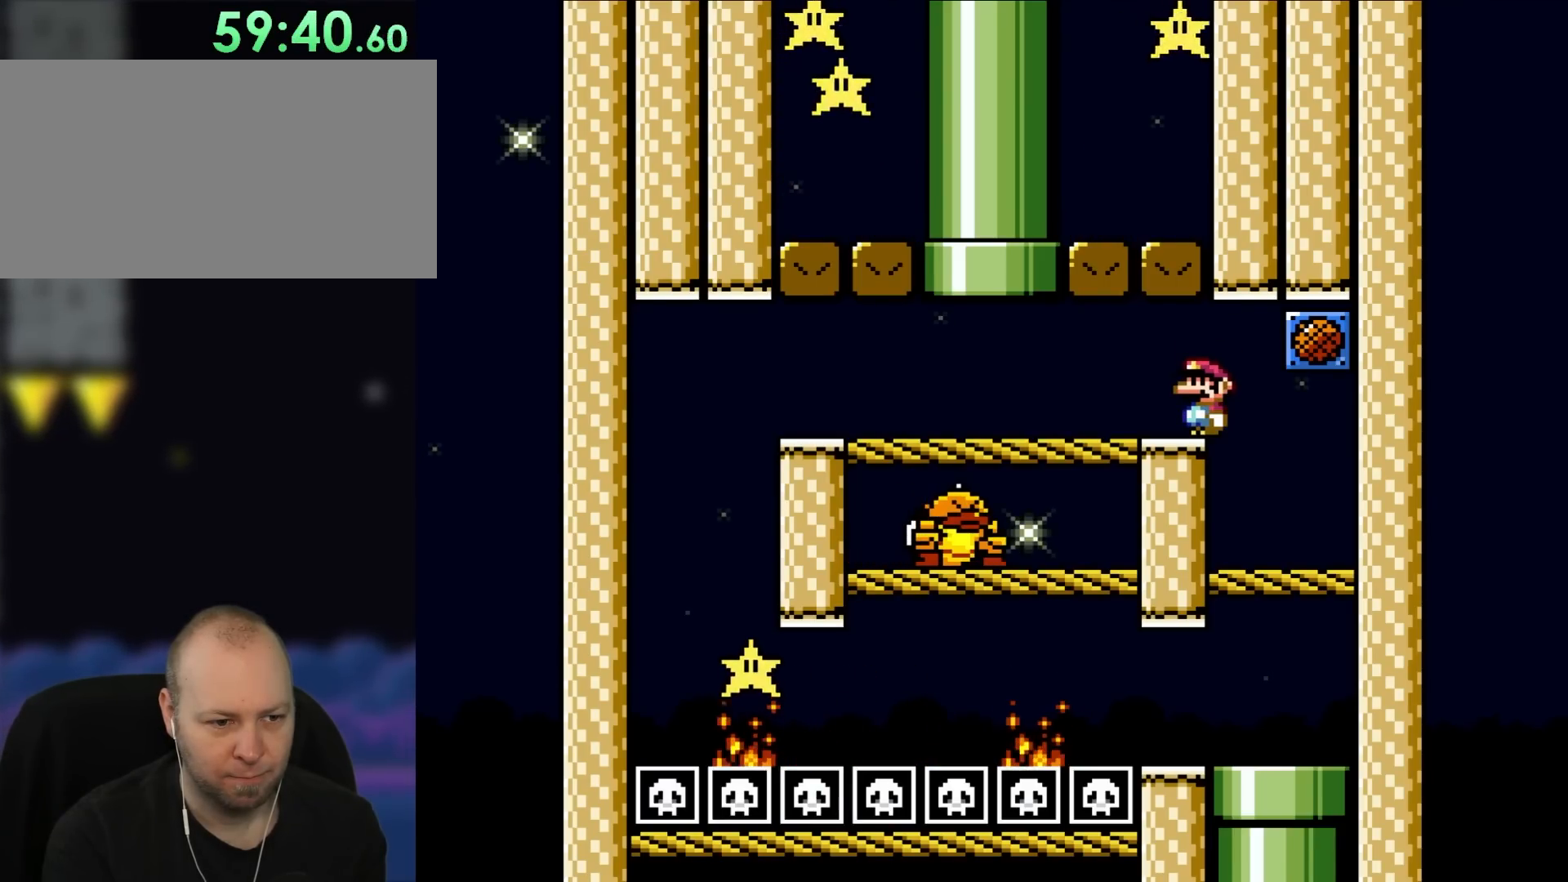
{"buttons": ["Y", "DPAD_LEFT"], "events": [[333, "DPAD_LEFT", "down"]]}
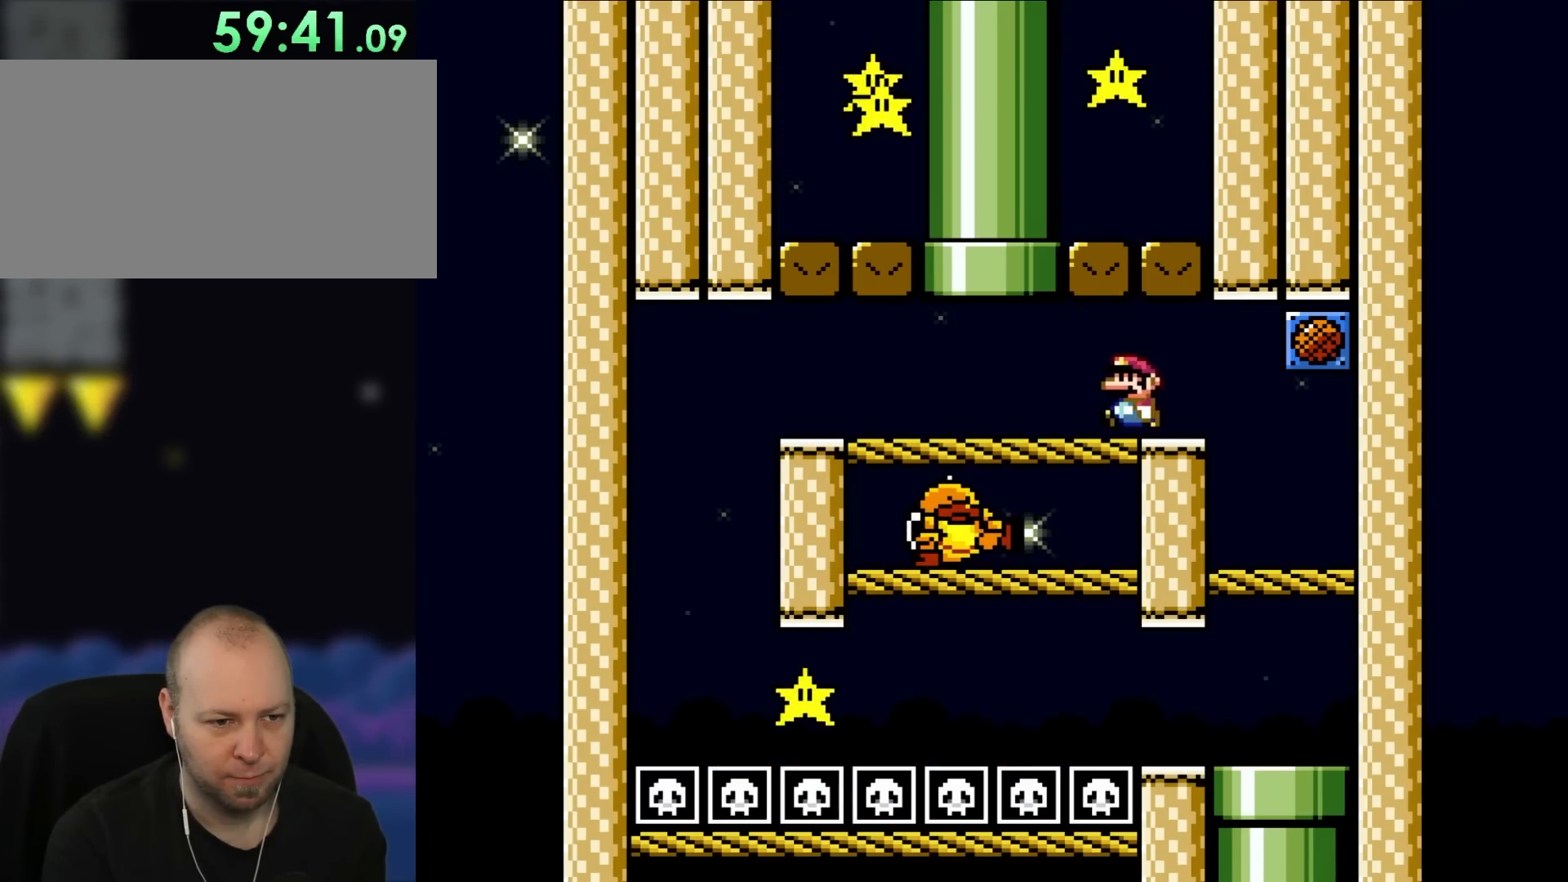
{"buttons": ["Y", "DPAD_RIGHT"], "events": [[433, "DPAD_LEFT", "up"], [433, "DPAD_UP", "down"], [467, "DPAD_RIGHT", "down"], [467, "DPAD_UP", "up"]]}
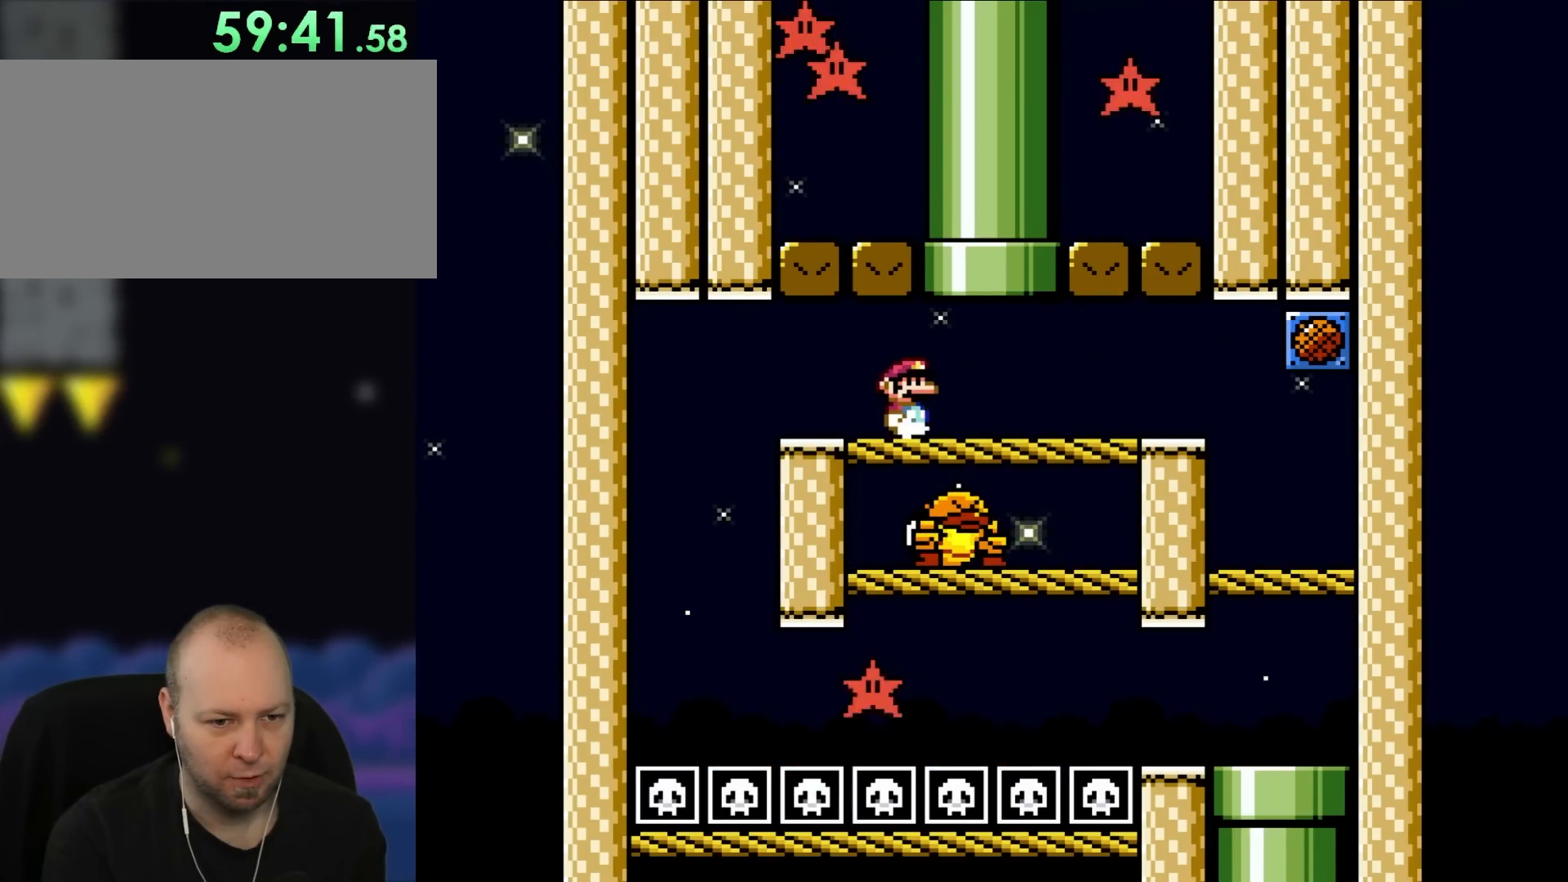
{"buttons": ["Y"], "events": [[133, "DPAD_RIGHT", "up"]]}
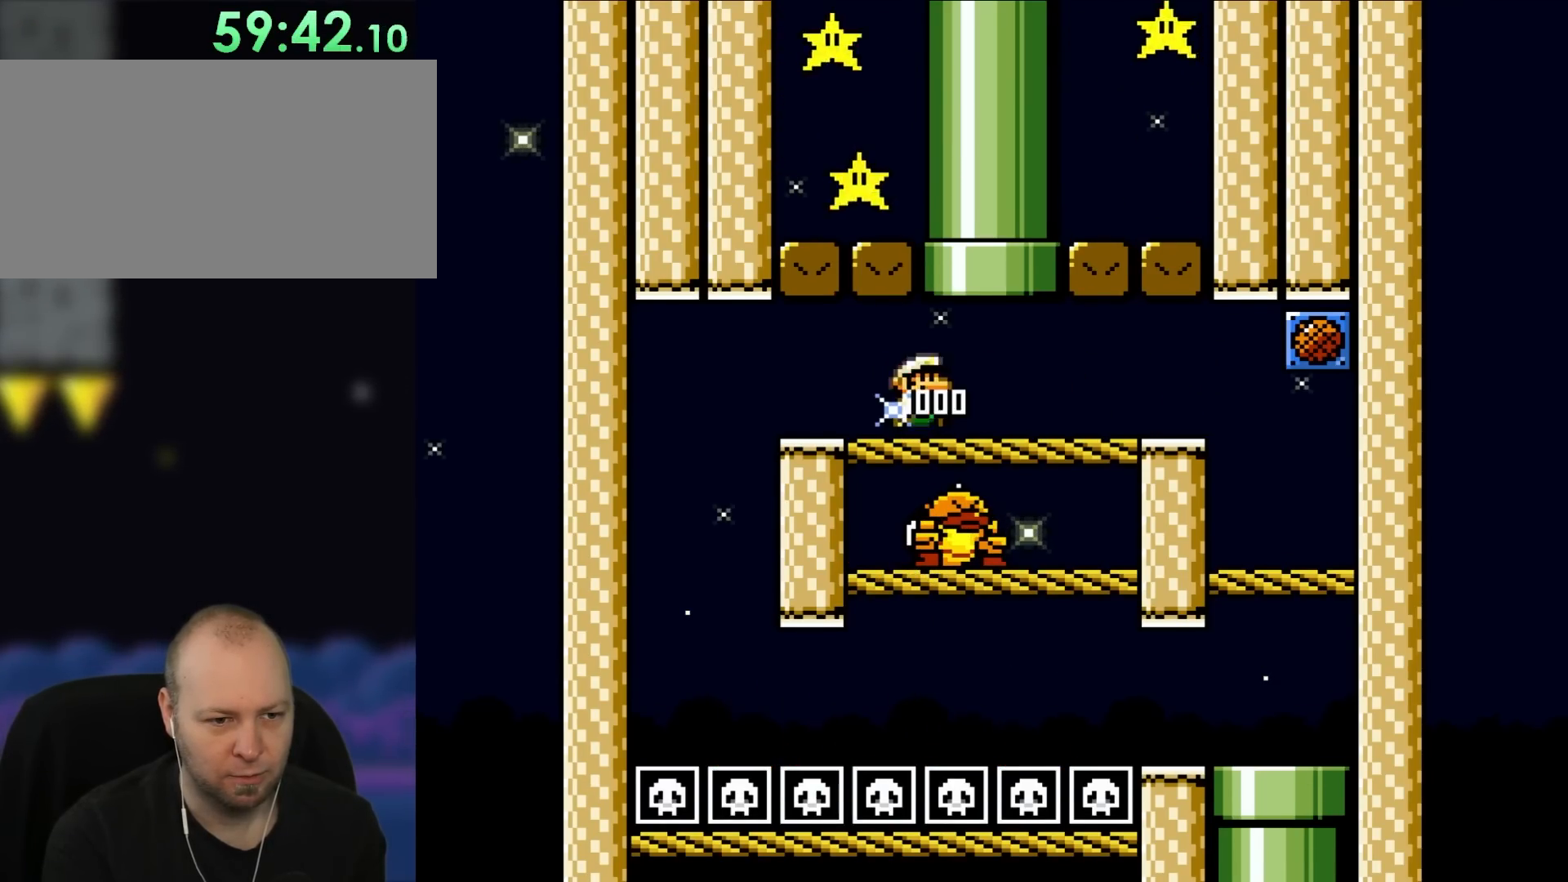
{"buttons": ["Y", "DPAD_LEFT"], "events": [[17, "DPAD_RIGHT", "down"], [300, "DPAD_RIGHT", "up"], [433, "DPAD_LEFT", "down"]]}
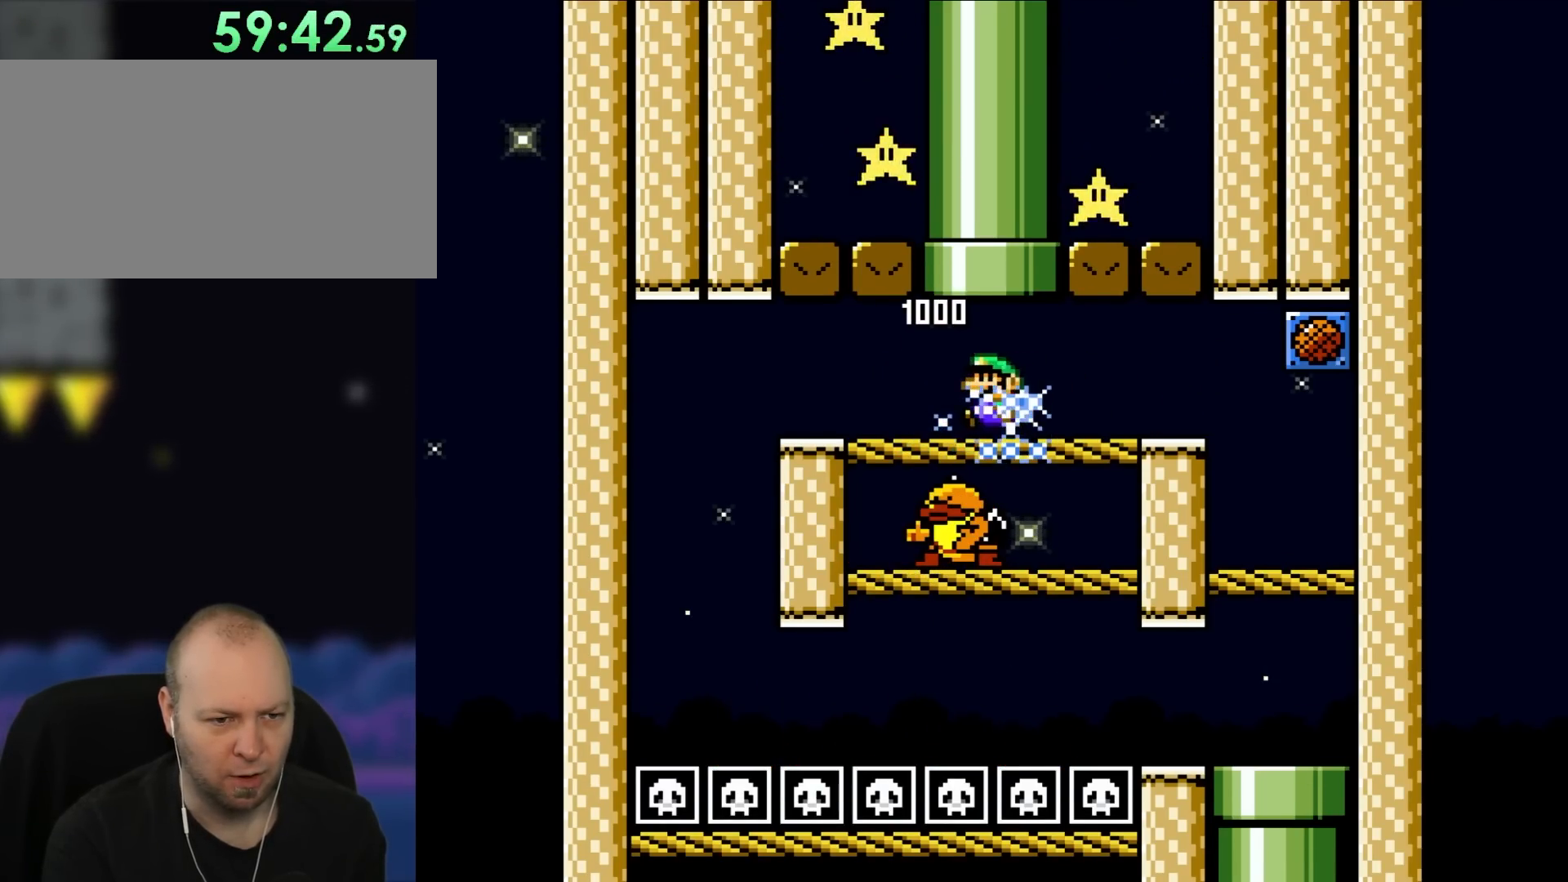
{"buttons": ["Y", "DPAD_LEFT"], "events": []}
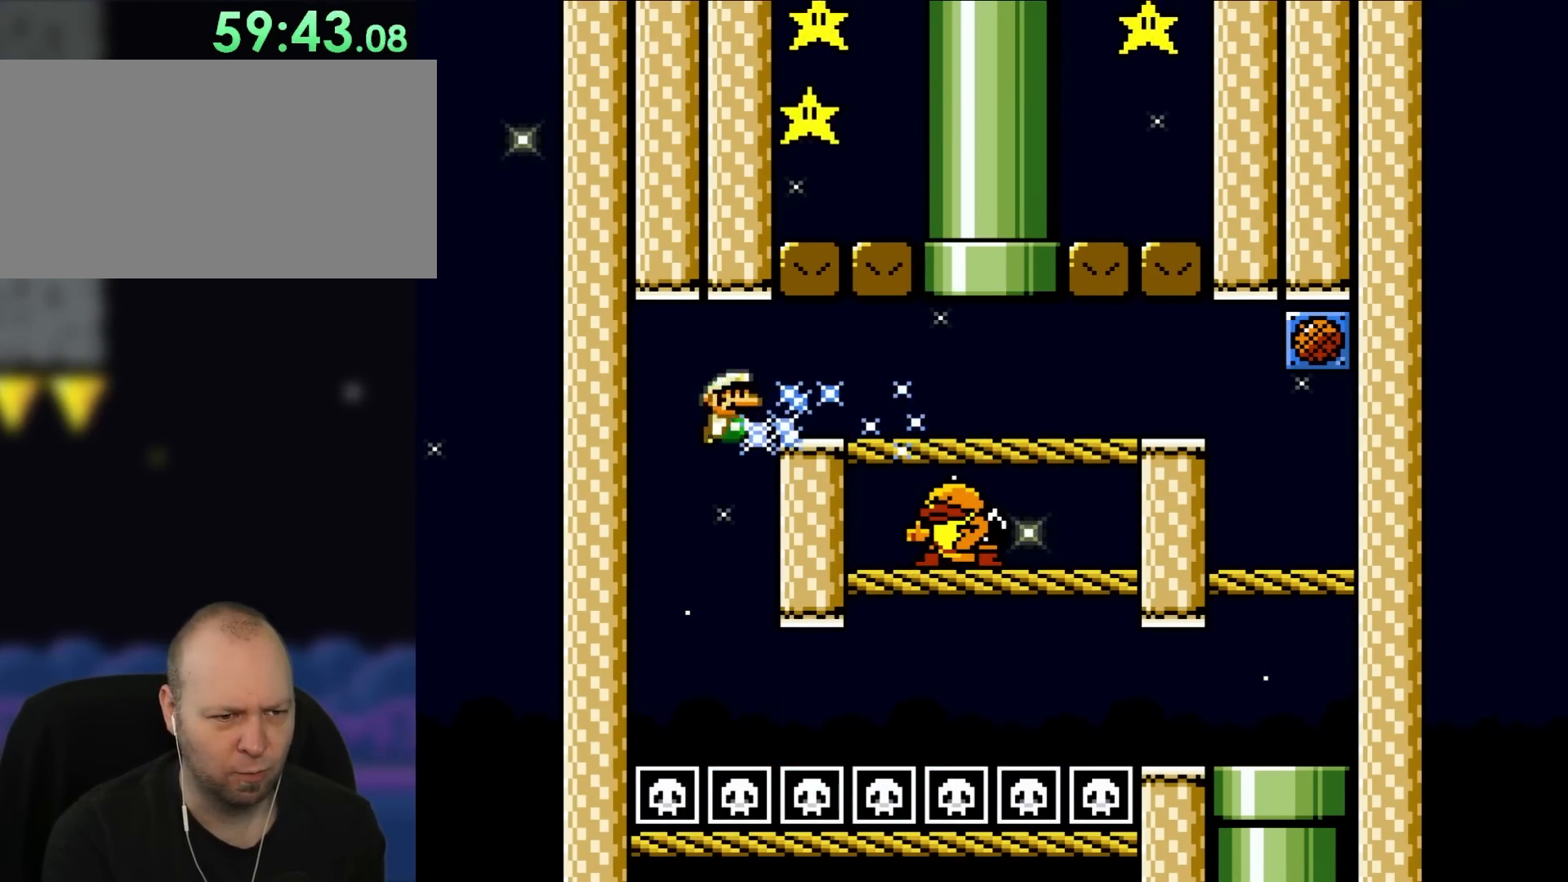
{"buttons": ["Y", "DPAD_RIGHT"], "events": [[17, "DPAD_UP", "down"], [83, "DPAD_LEFT", "up"], [83, "DPAD_RIGHT", "down"], [83, "DPAD_UP", "up"]]}
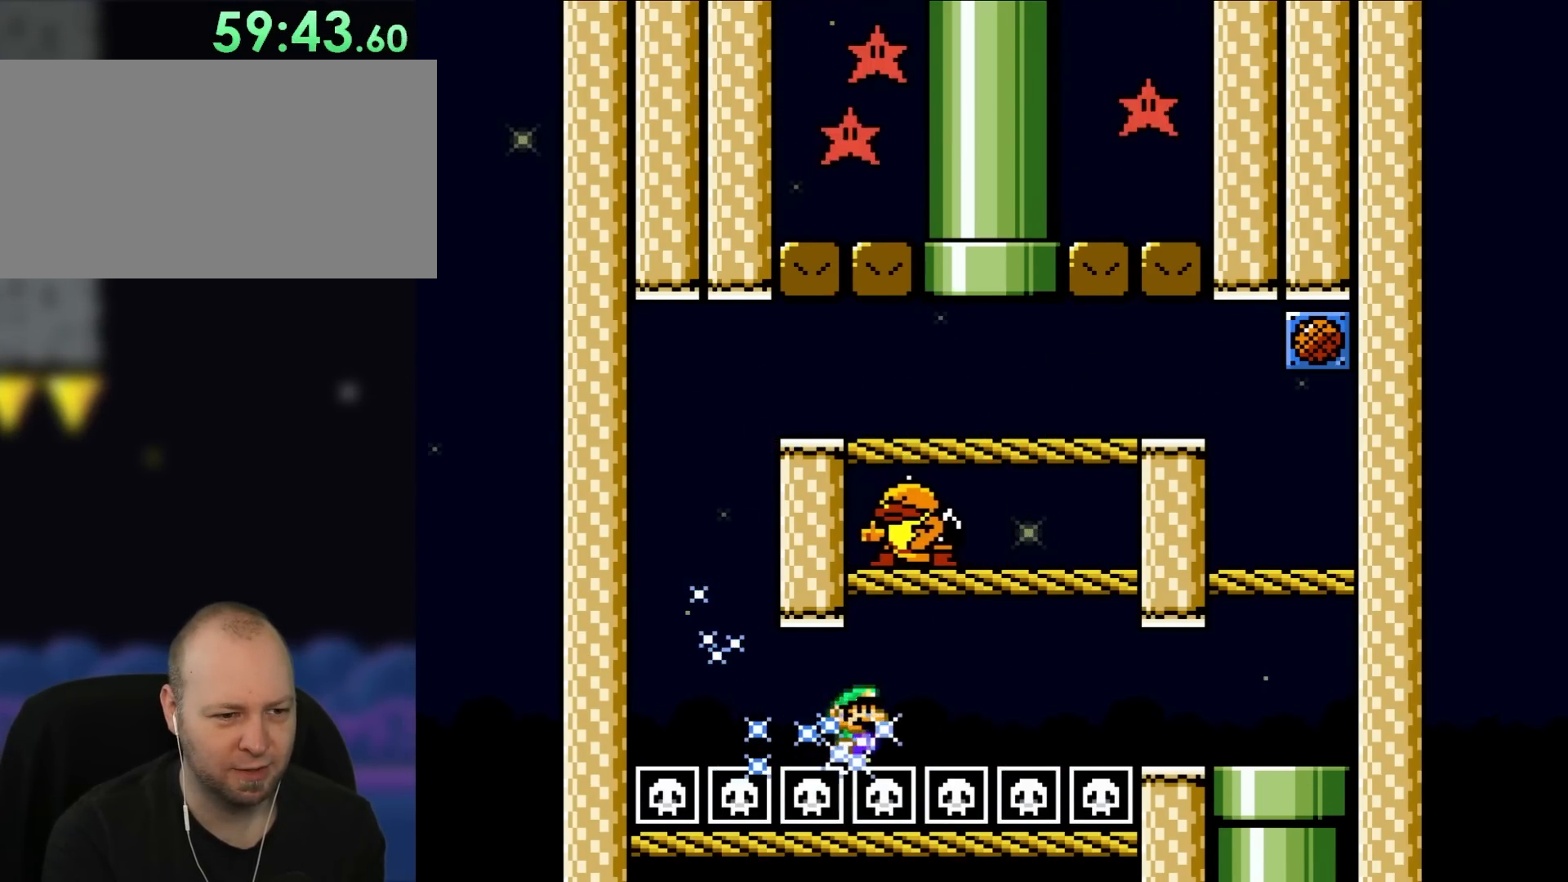
{"buttons": ["Y", "DPAD_RIGHT"], "events": []}
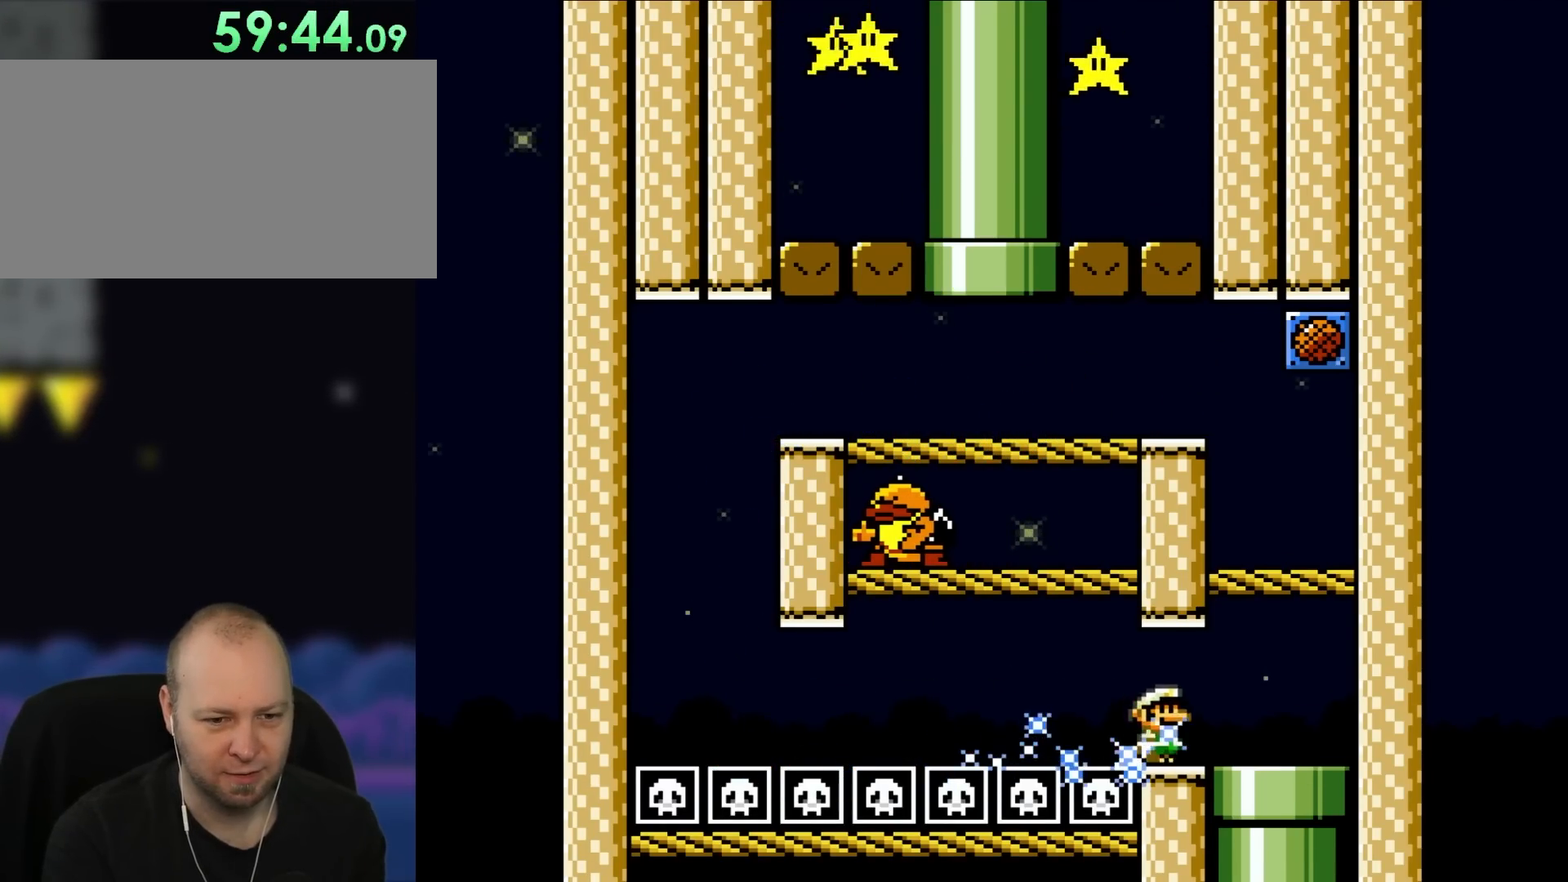
{"buttons": ["Y", "DPAD_DOWN"], "events": [[167, "DPAD_UP", "down"], [250, "DPAD_LEFT", "down"], [250, "DPAD_RIGHT", "up"], [250, "DPAD_UP", "up"], [283, "DPAD_DOWN", "down"], [283, "DPAD_LEFT", "up"]]}
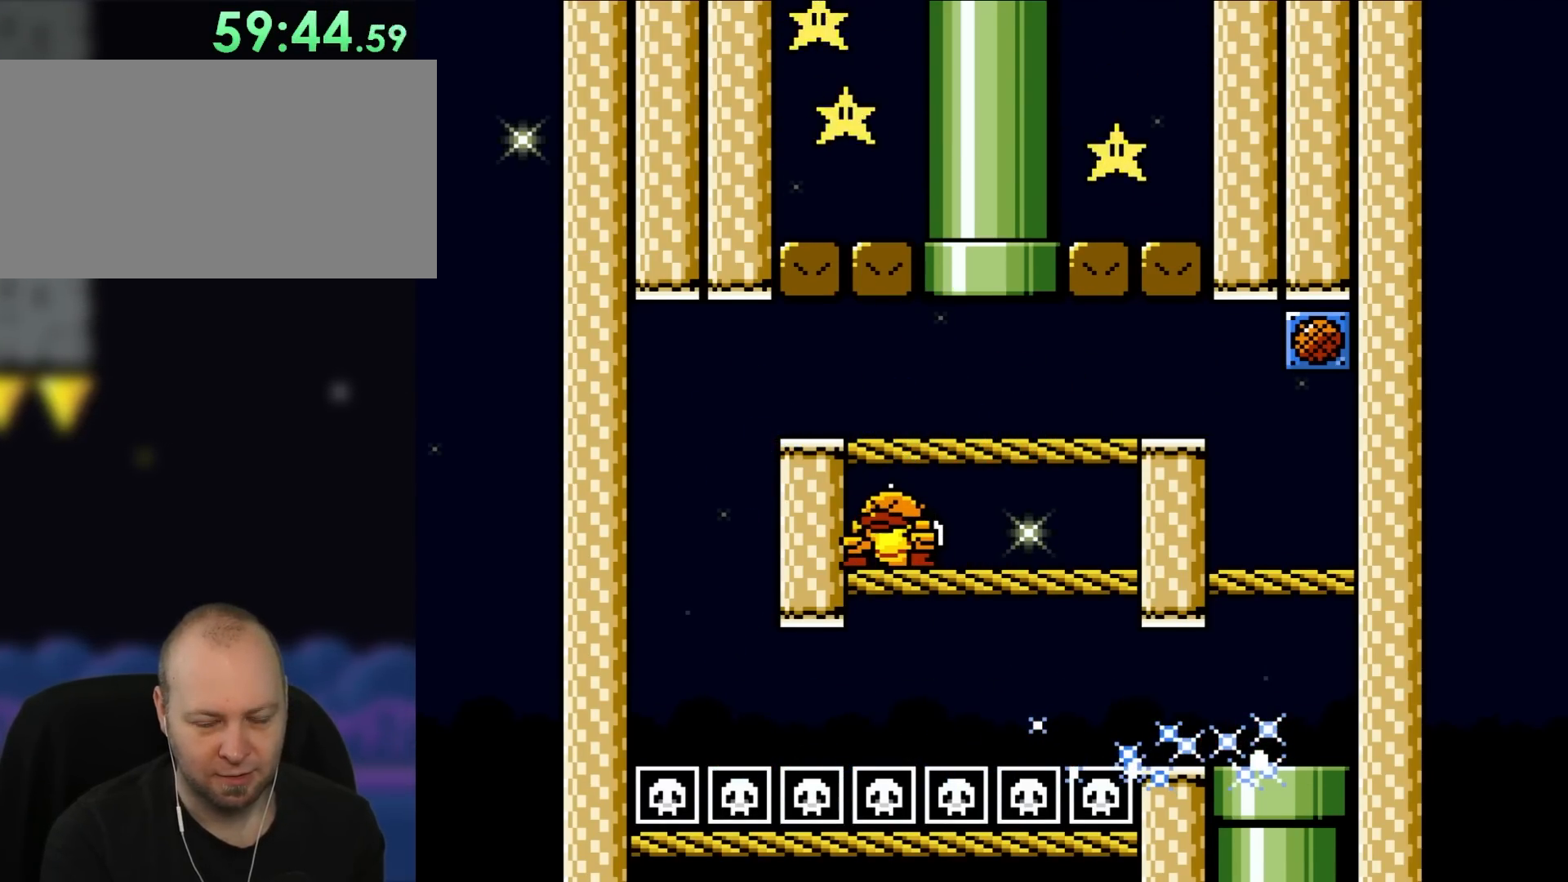
{"buttons": [], "events": [[17, "Y", "up"], [67, "DPAD_DOWN", "up"]]}
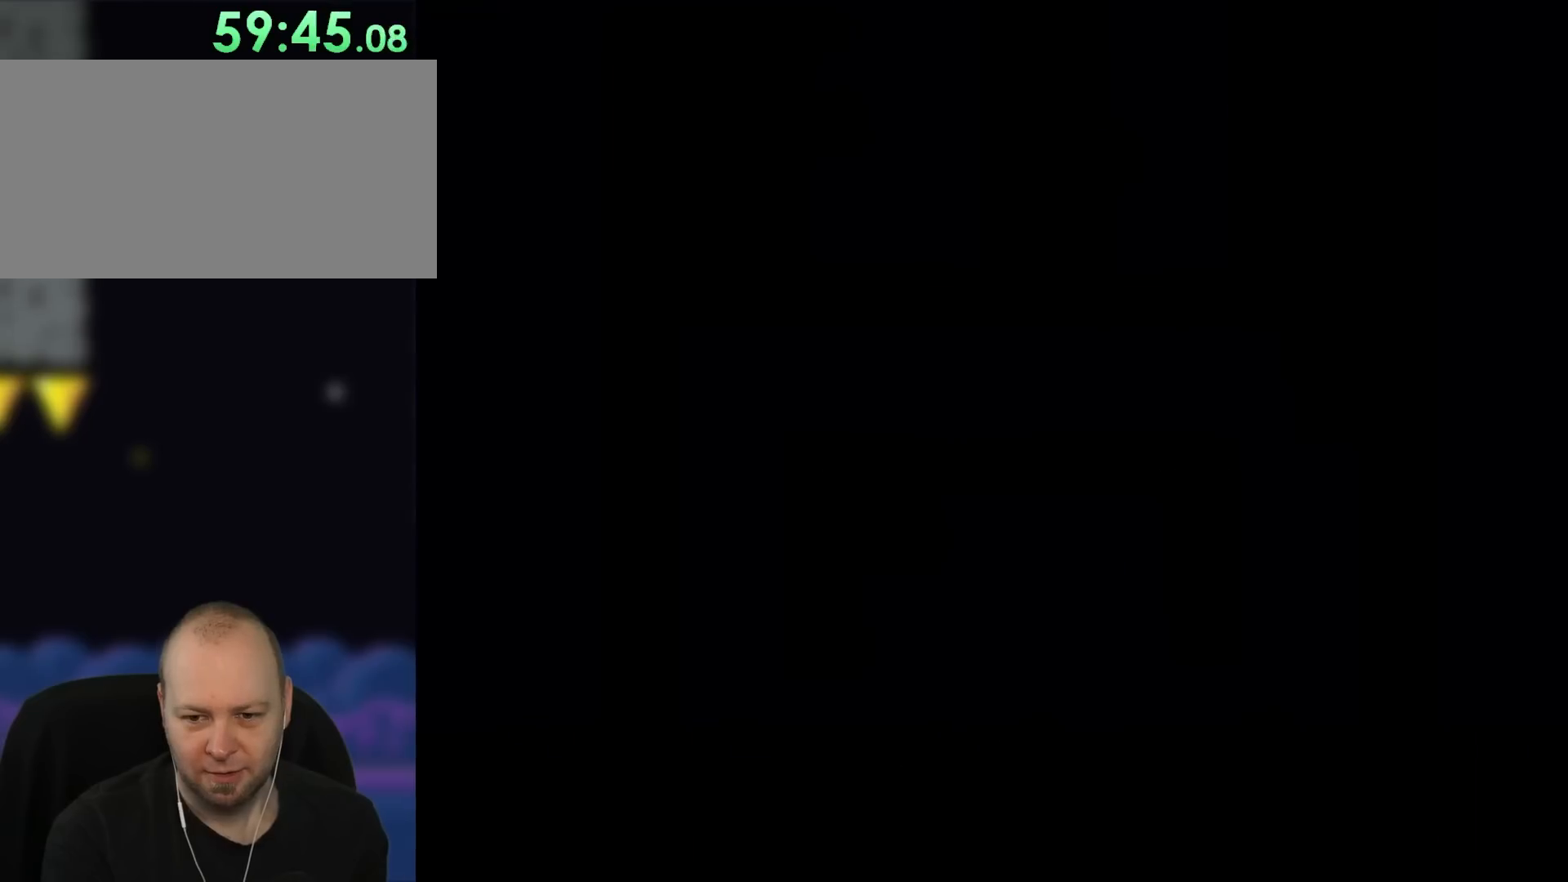
{"buttons": [], "events": []}
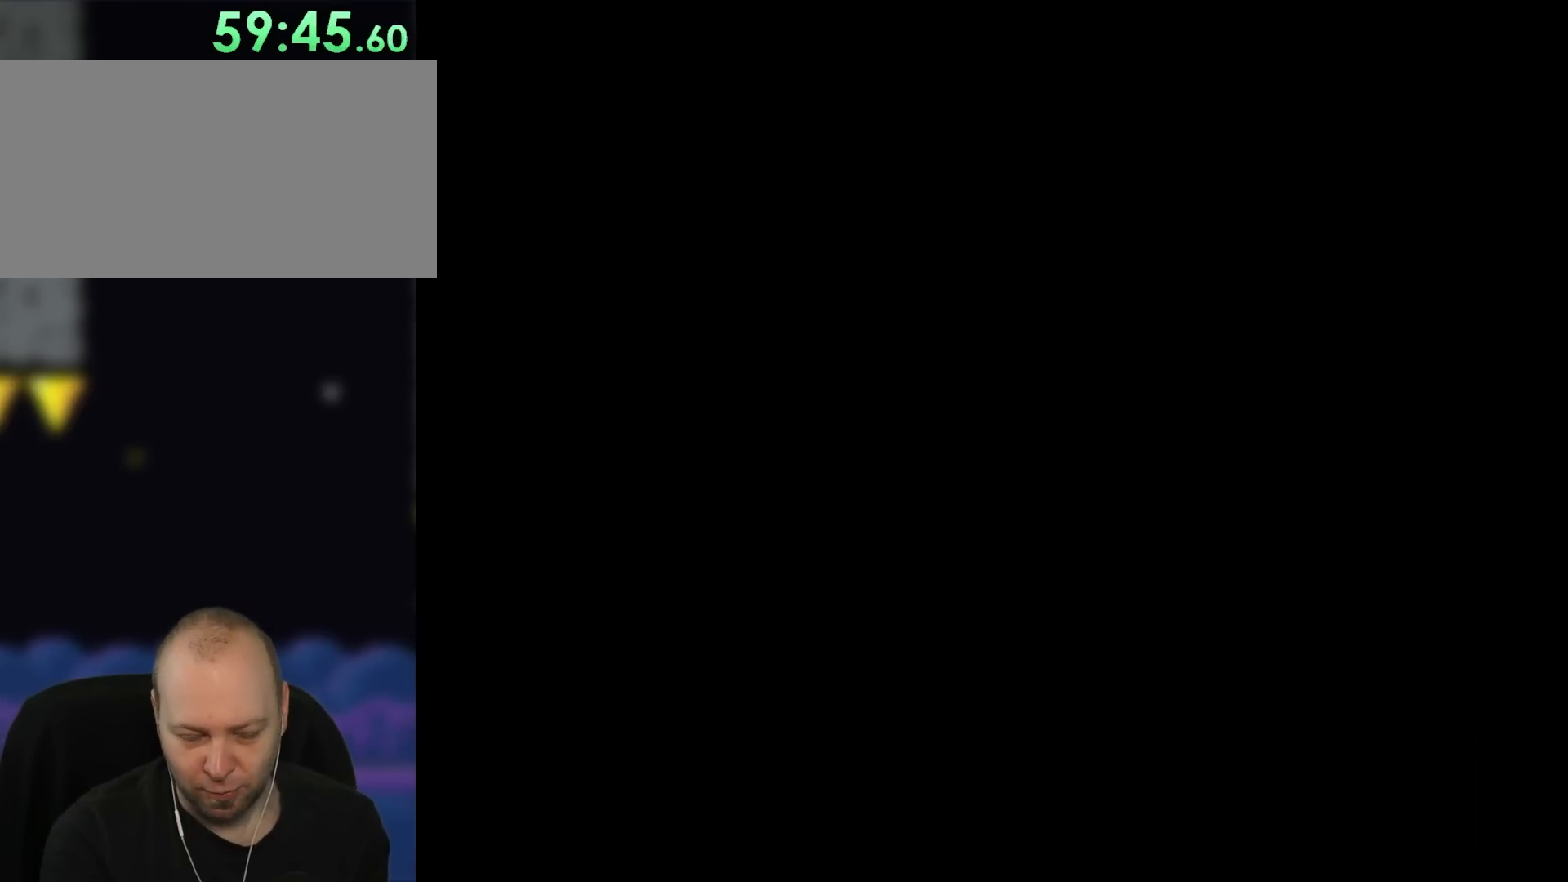
{"buttons": [], "events": []}
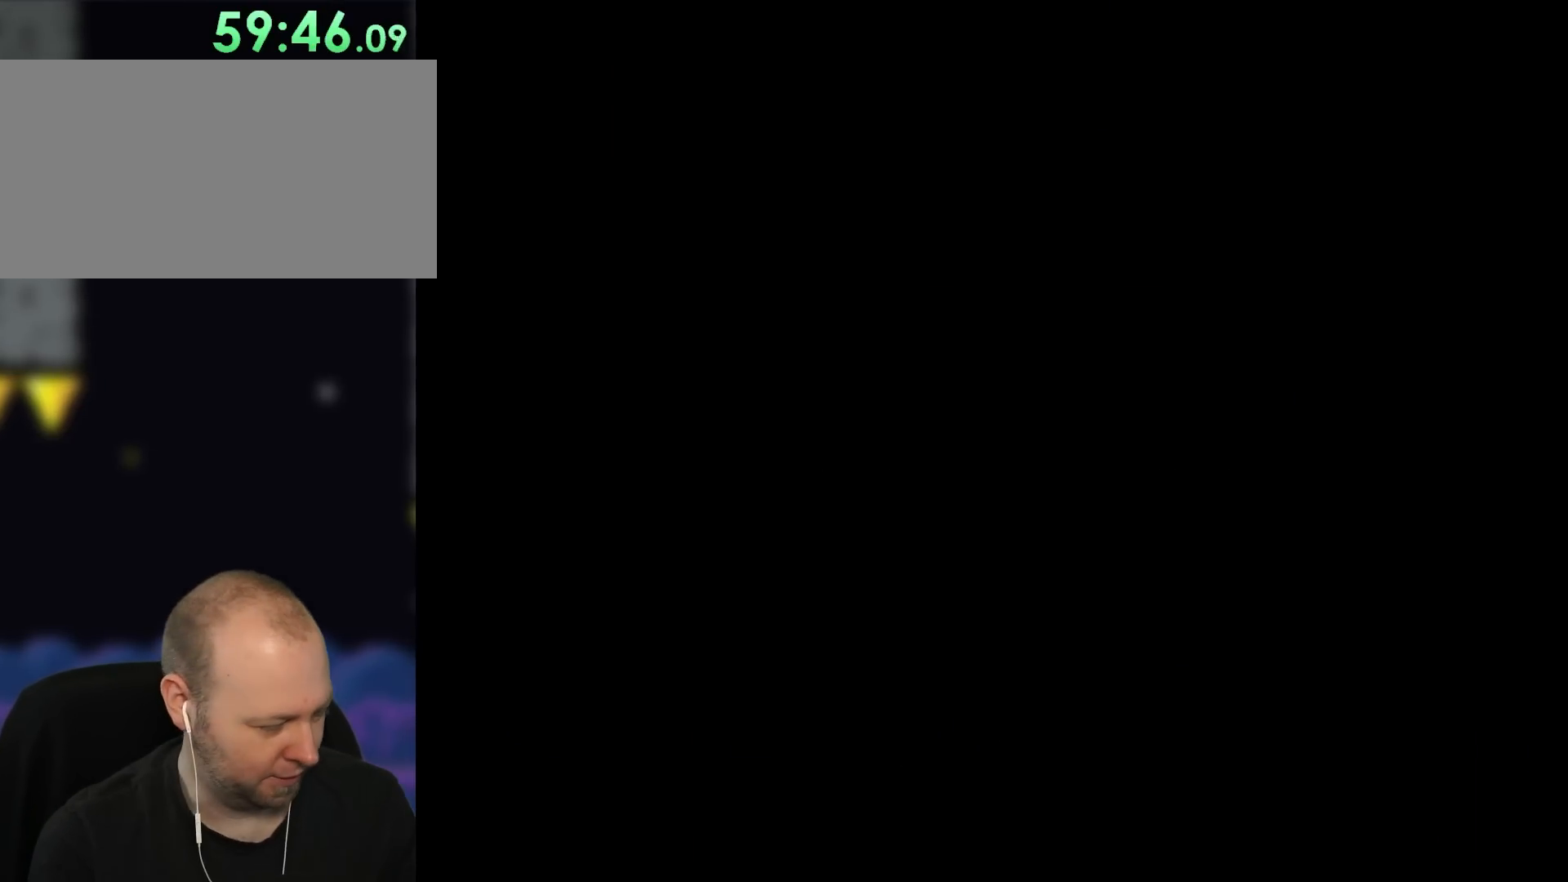
{"buttons": [], "events": []}
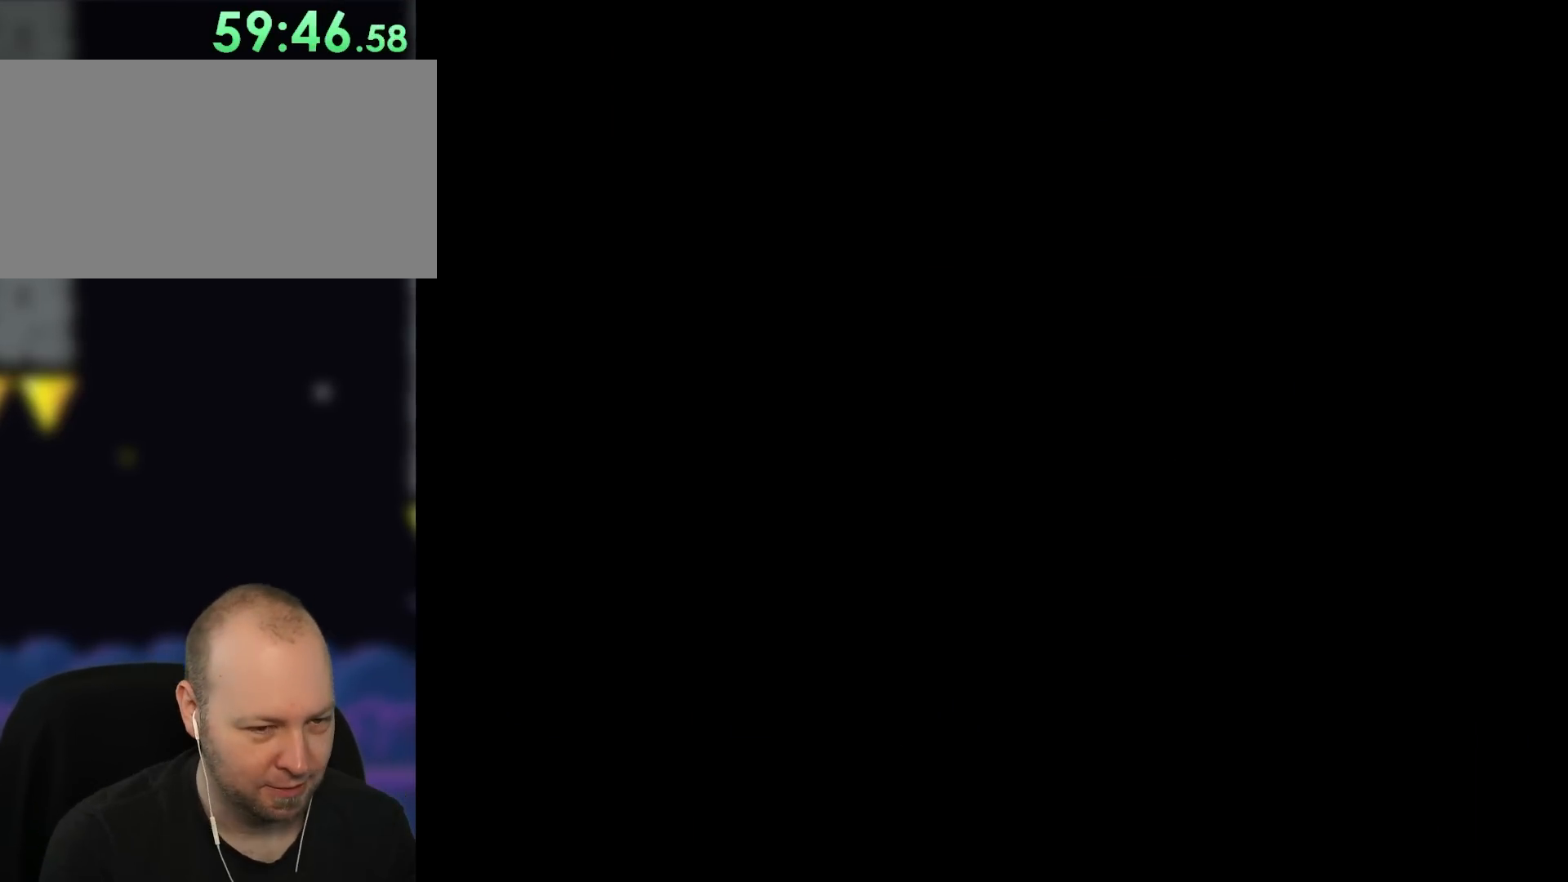
{"buttons": [], "events": []}
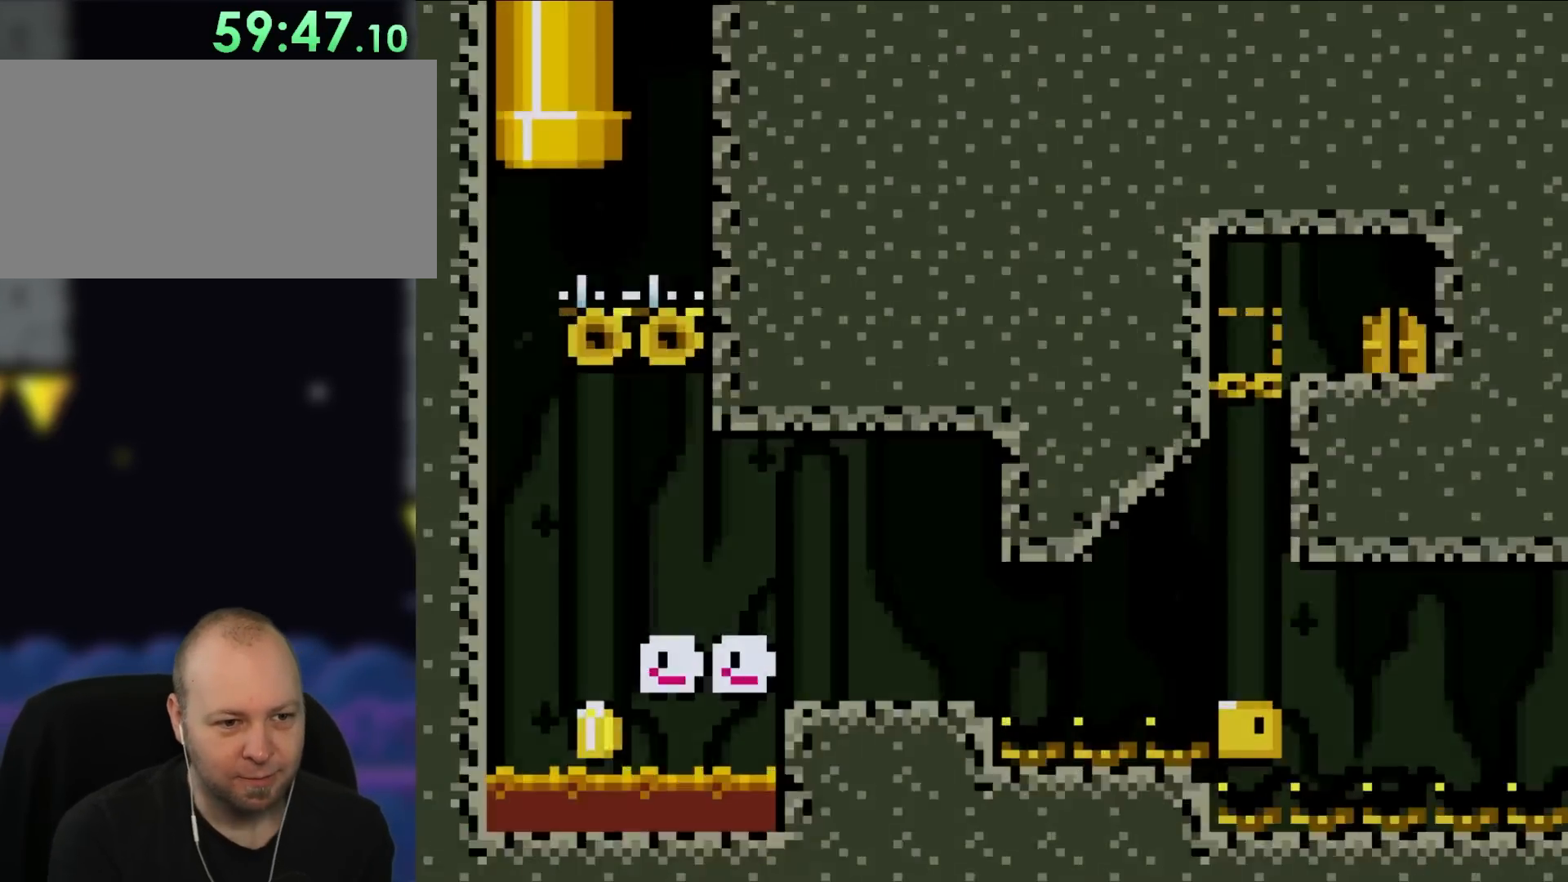
{"buttons": [], "events": []}
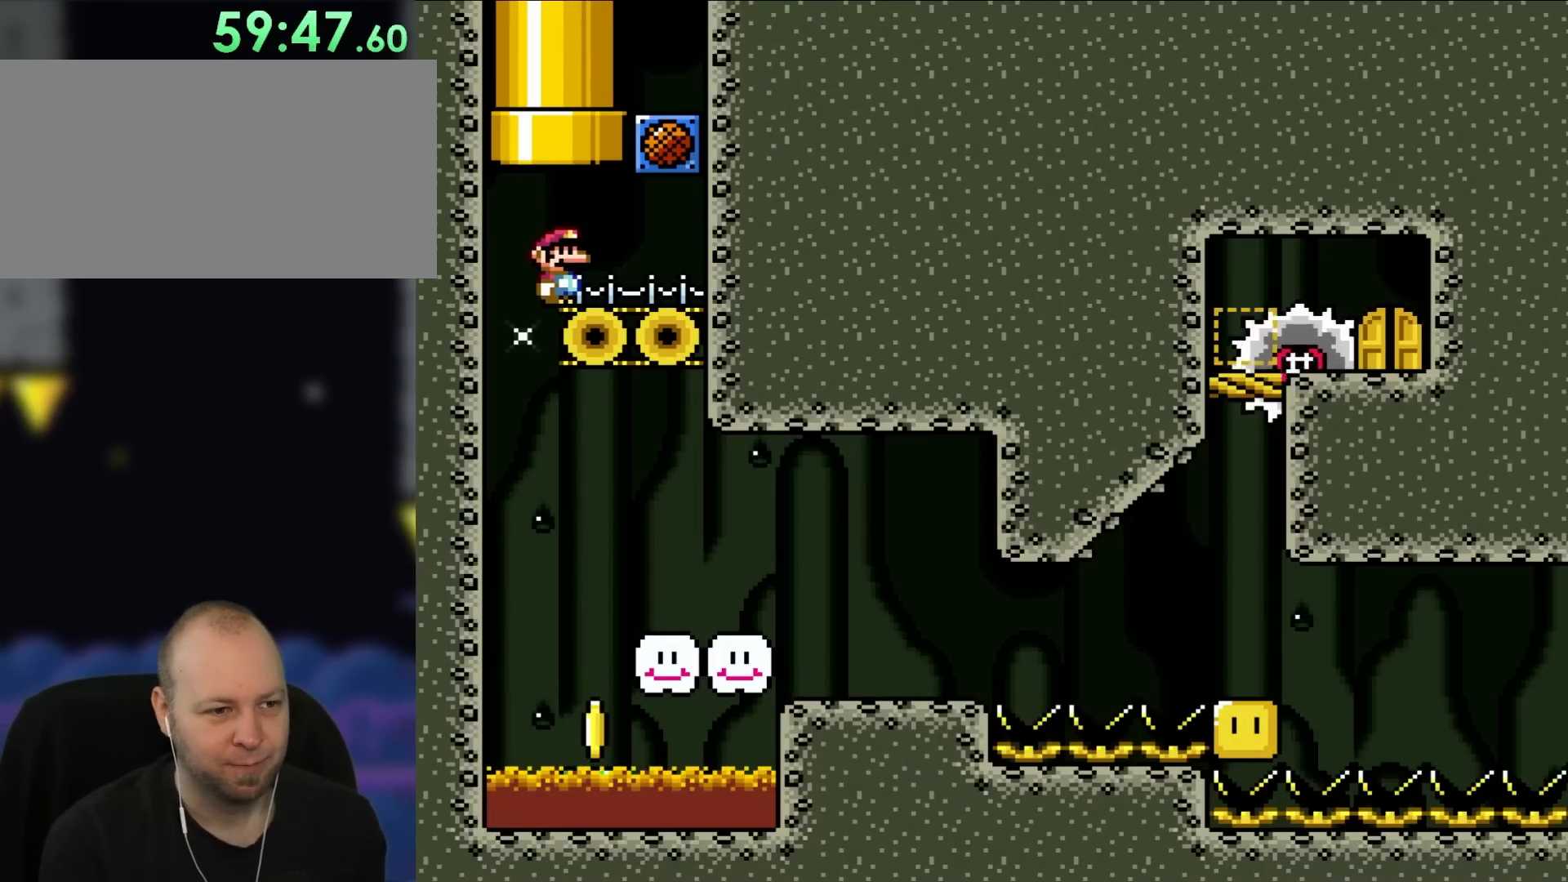
{"buttons": [], "events": []}